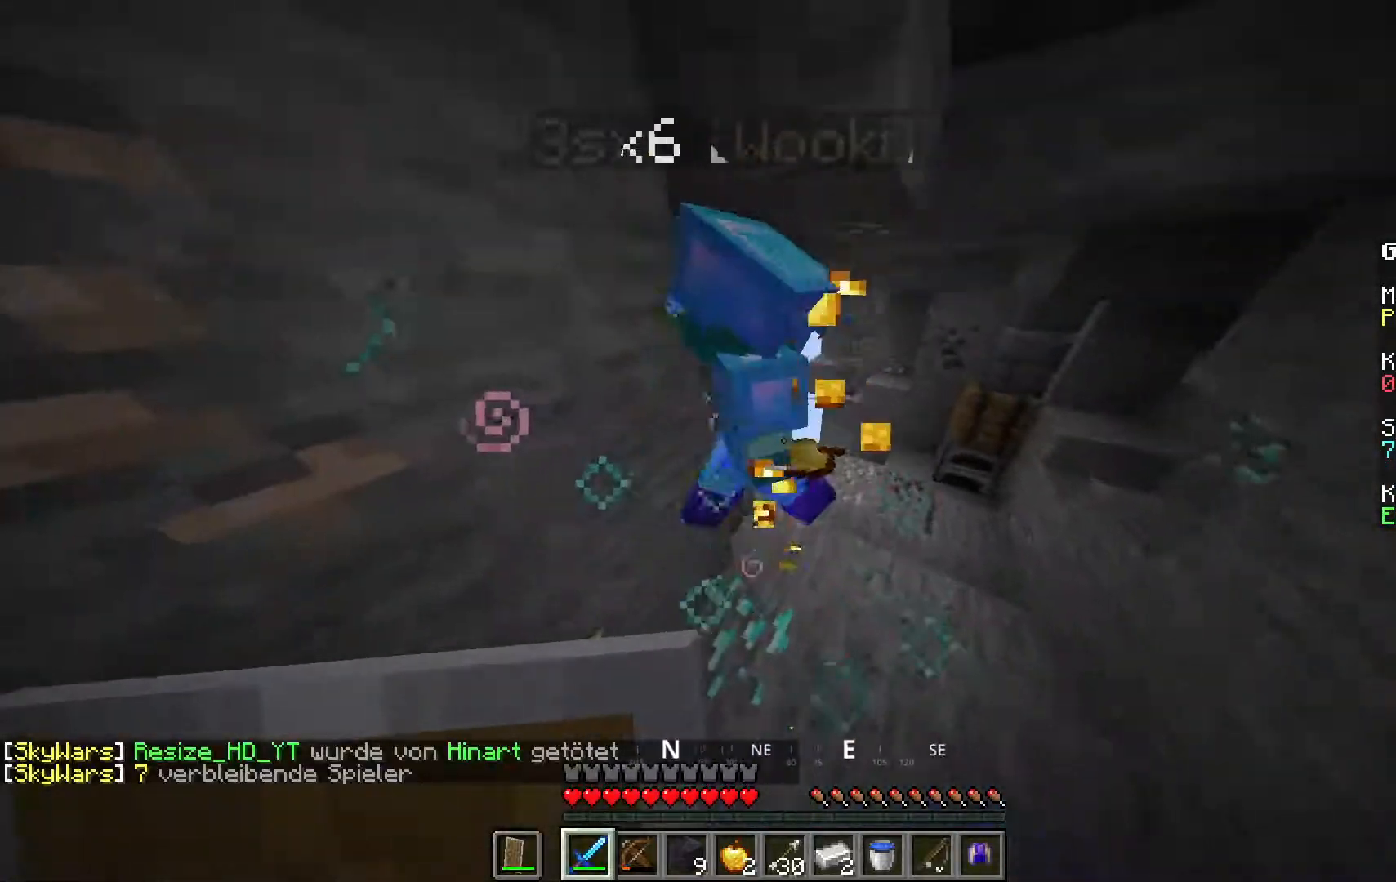
Gameplay with keyboard and mouse; each line is a JSON object with the keys and mouse buttons held at the frame after it. "events" lists presses ("down") and releases ("up") of "a", "d", "s", "space", "w", "mouse_left" and "mouse_right" between this image and that frame as [ms after this image, input, new state], when the widget could be followed in between. "mouse_left", "mouse_right" = the "left", "right" buttons of the "mouse" list. No other keys are recorded. Fast repeated clicks can show as one long hold. Mouse movement is not recorded.
{"keys": ["w"], "mouse": [], "events": [[183, "w", "up"], [200, "mouse_left", "down"], [417, "w", "down"], [433, "mouse_left", "up"]]}
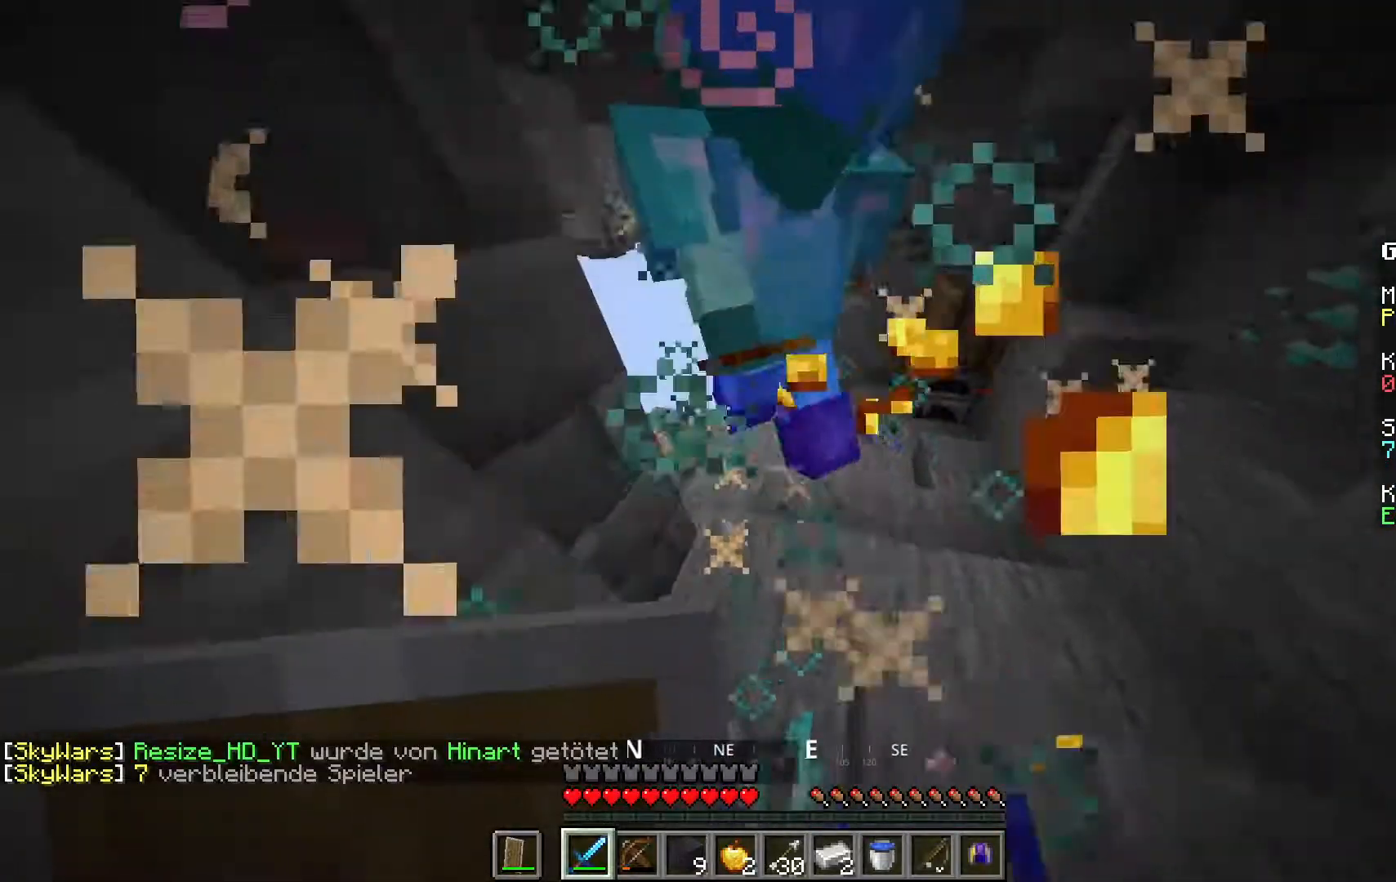
{"keys": ["d"], "mouse": ["left"], "events": [[183, "w", "up"], [333, "mouse_left", "down"], [400, "d", "down"]]}
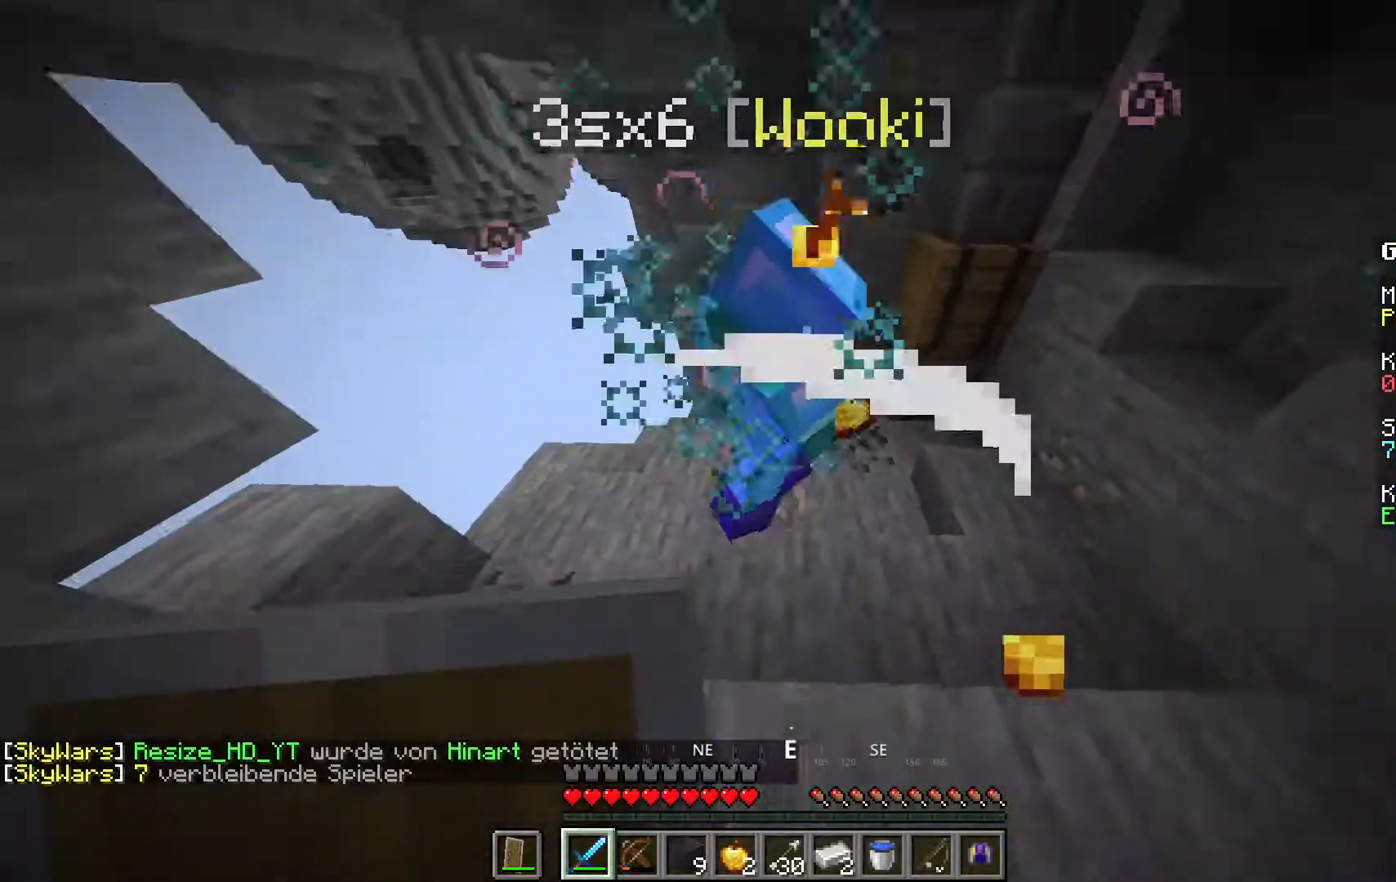
{"keys": [], "mouse": ["left"], "events": [[17, "d", "up"], [50, "mouse_left", "up"], [183, "a", "down"], [183, "w", "down"], [400, "mouse_left", "down"], [467, "a", "up"], [500, "w", "up"]]}
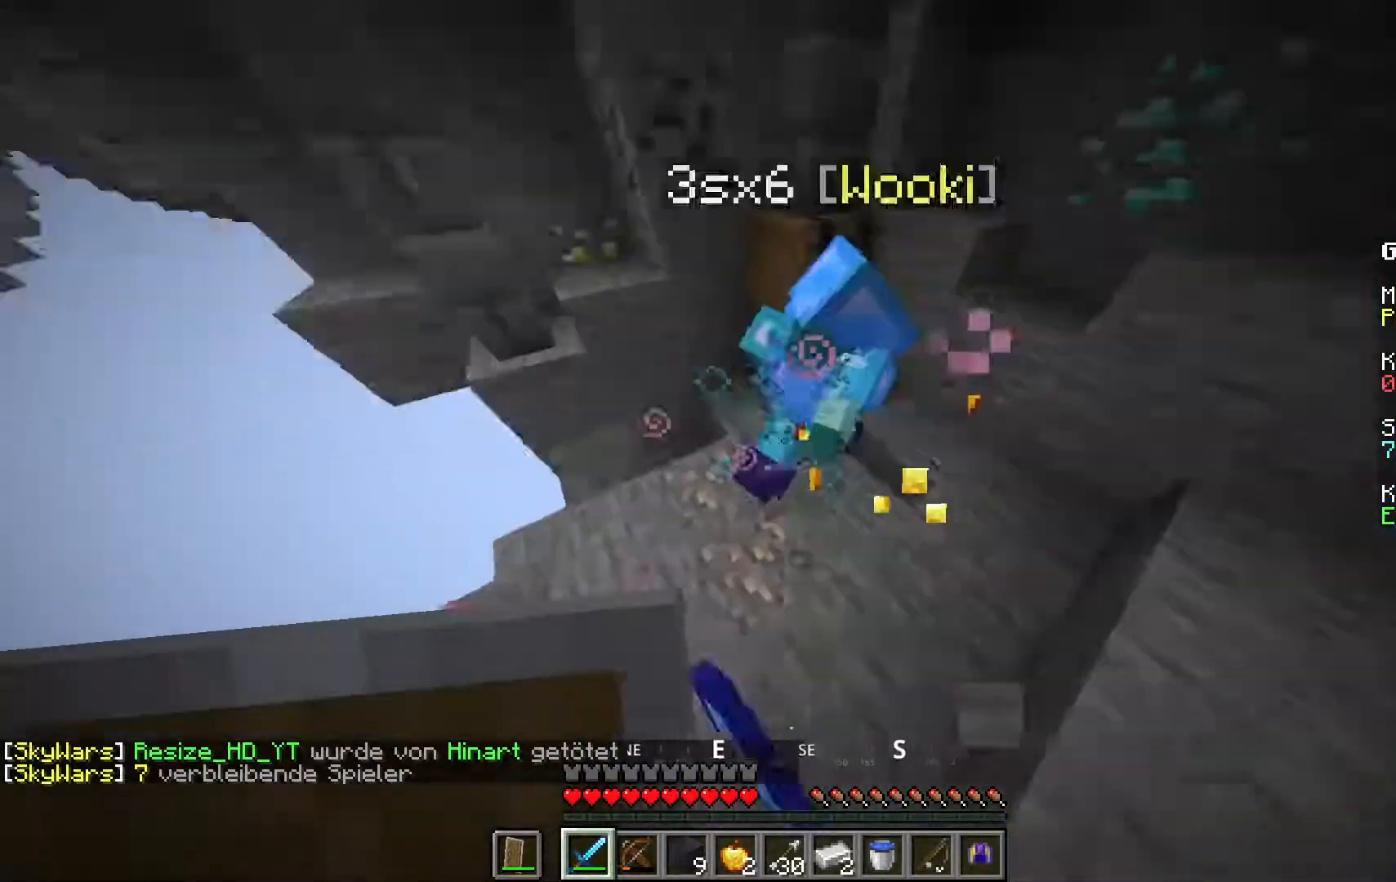
{"keys": [], "mouse": ["left"], "events": [[117, "mouse_left", "up"], [183, "w", "down"], [350, "w", "up"], [483, "mouse_left", "down"]]}
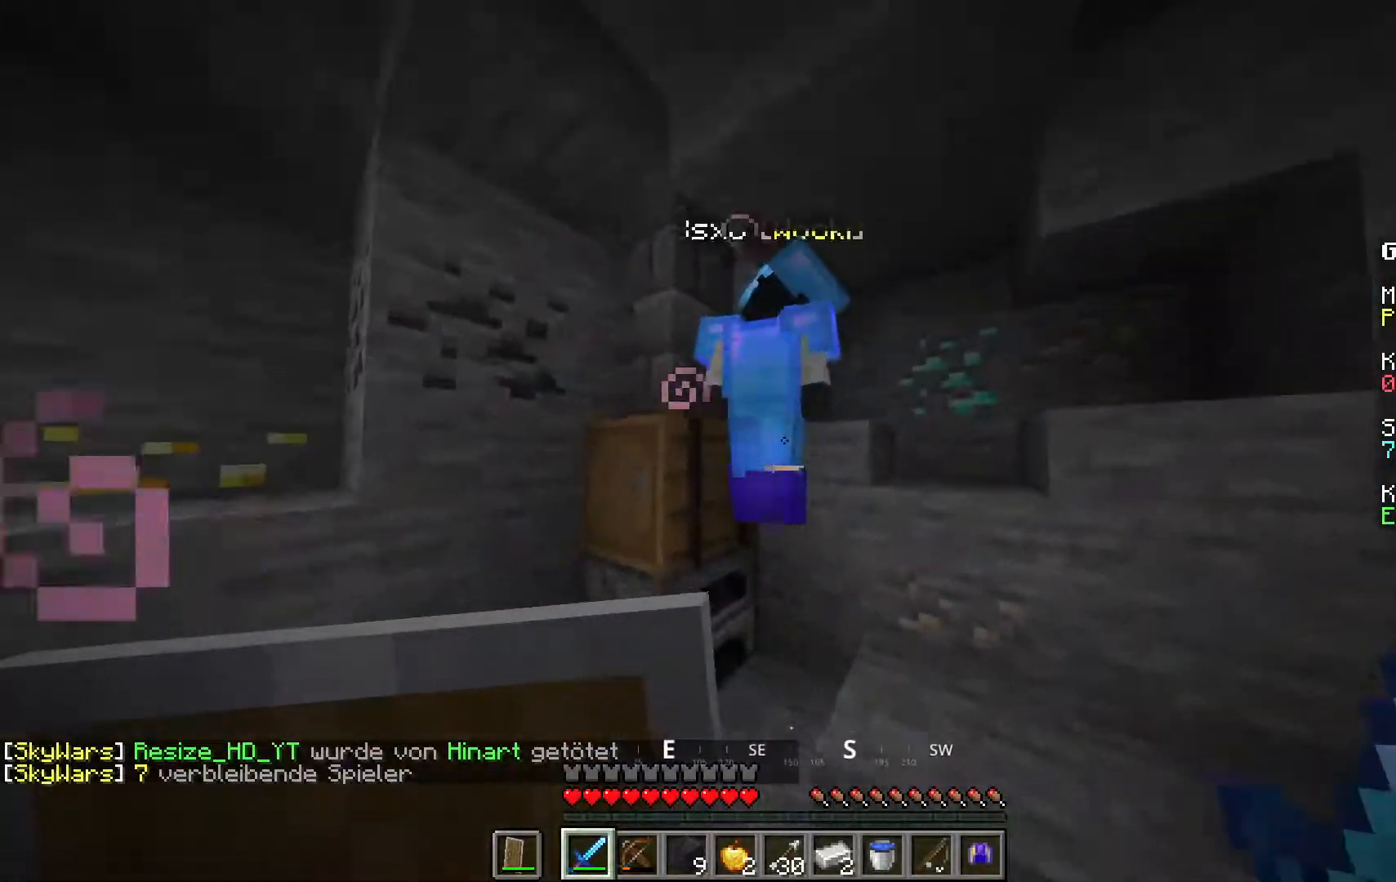
{"keys": [], "mouse": [], "events": [[200, "mouse_left", "up"]]}
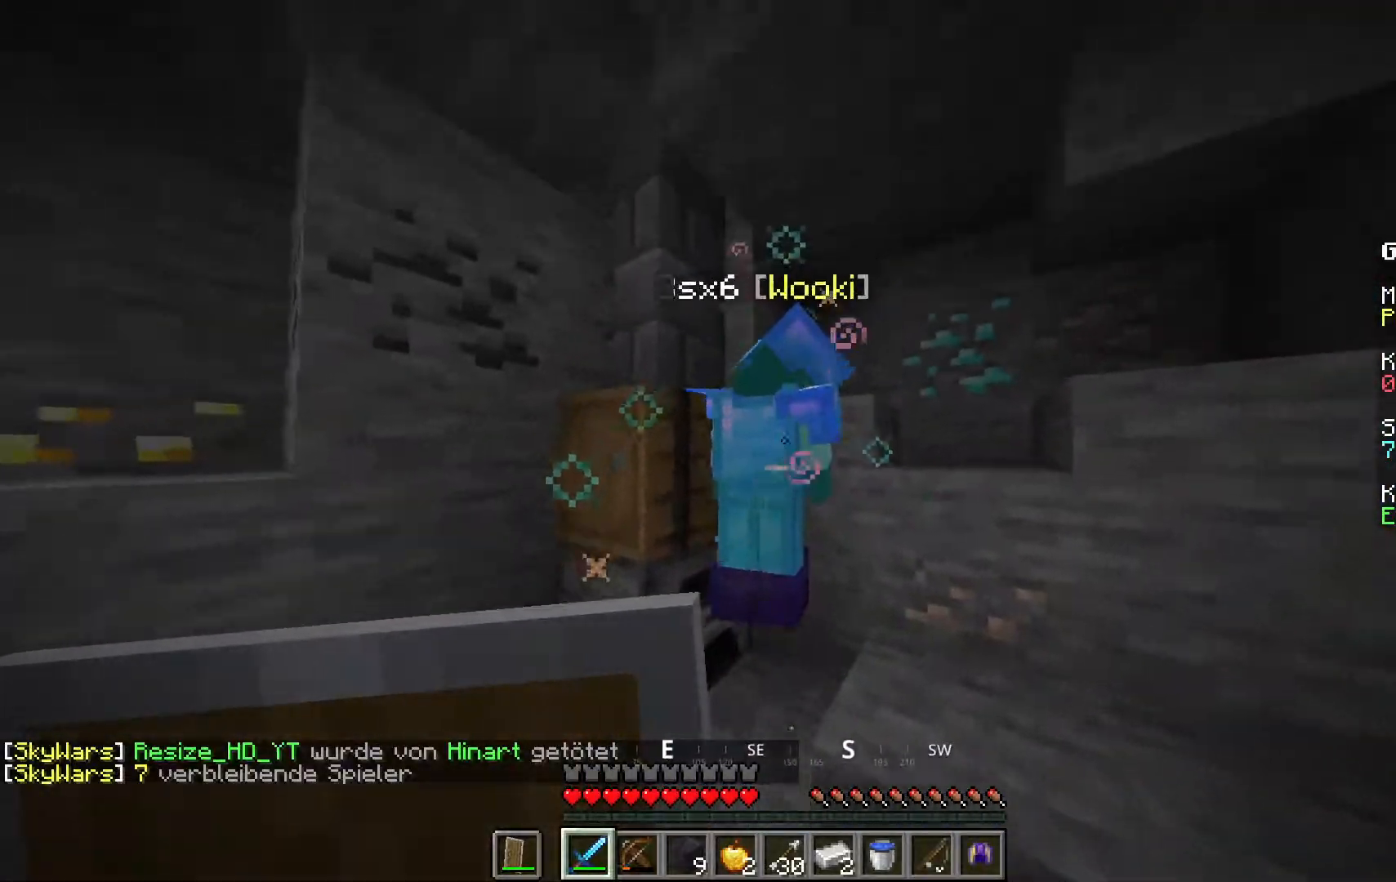
{"keys": [], "mouse": [], "events": [[100, "mouse_left", "down"], [300, "mouse_left", "up"]]}
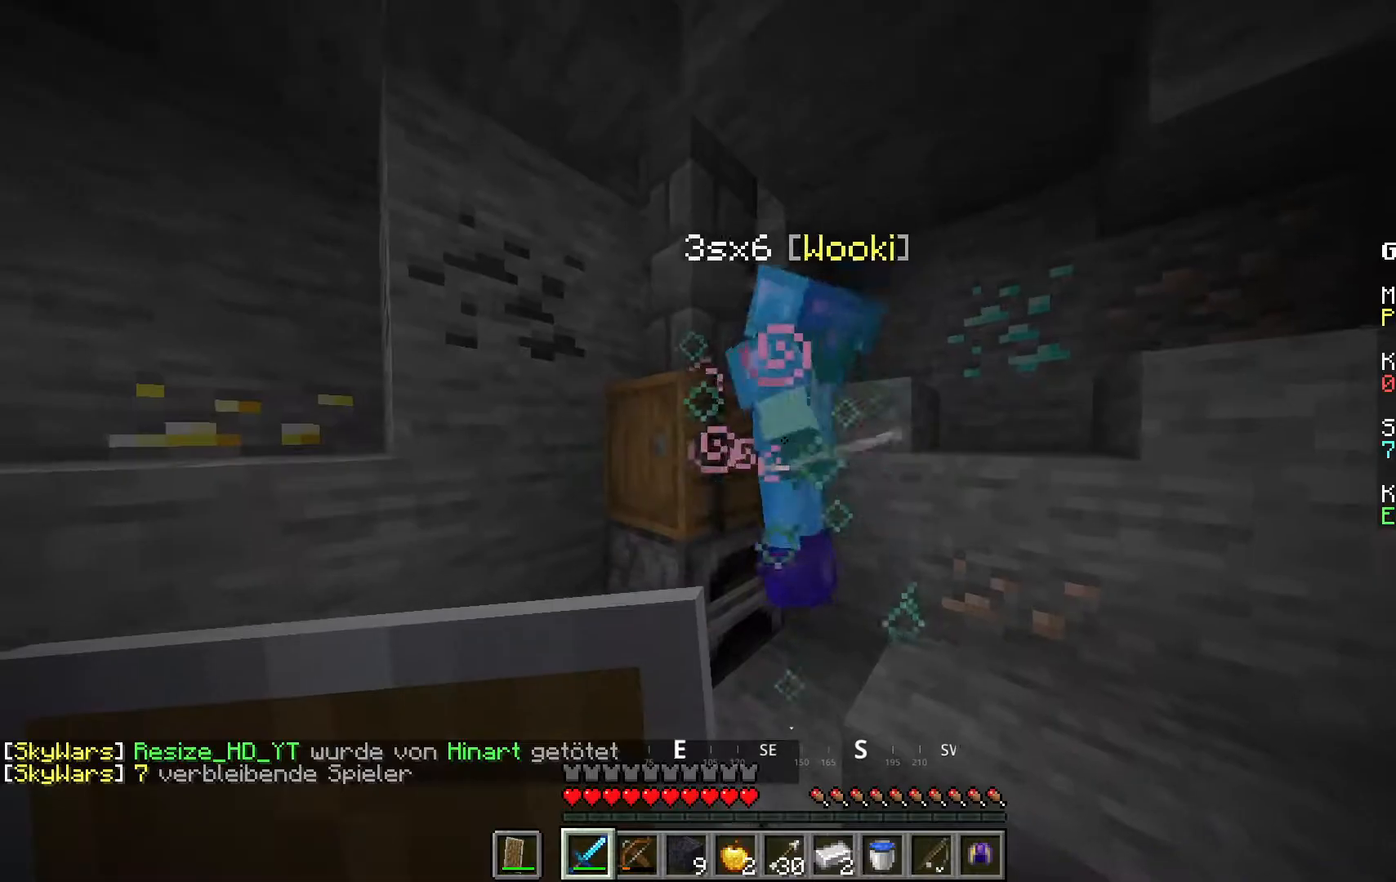
{"keys": [], "mouse": [], "events": [[200, "mouse_left", "down"], [383, "mouse_left", "up"], [383, "mouse_right", "down"], [400, "d", "down"], [450, "d", "up"], [467, "mouse_right", "up"]]}
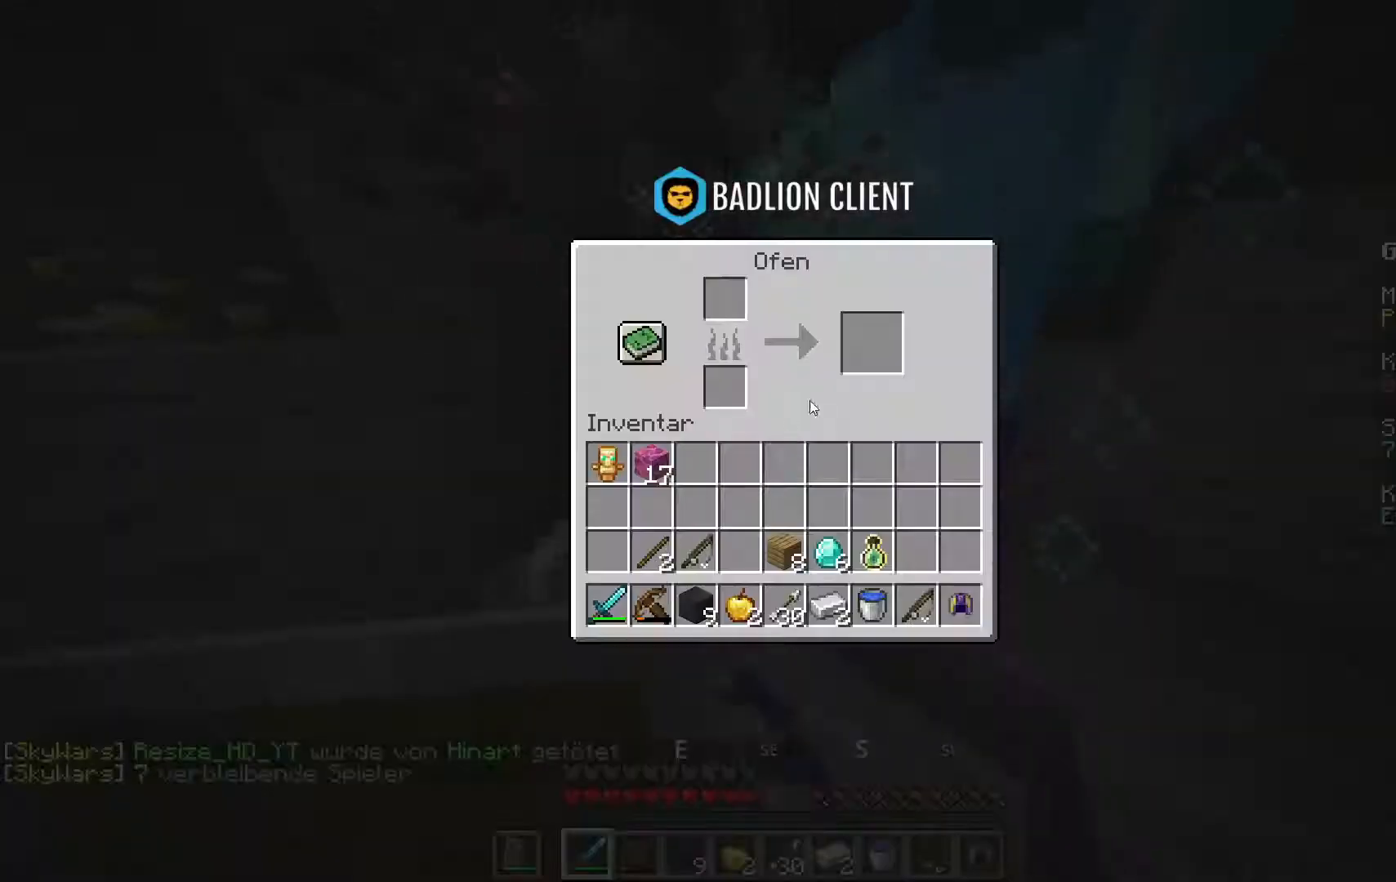
{"keys": ["w"], "mouse": [], "events": [[383, "w", "down"]]}
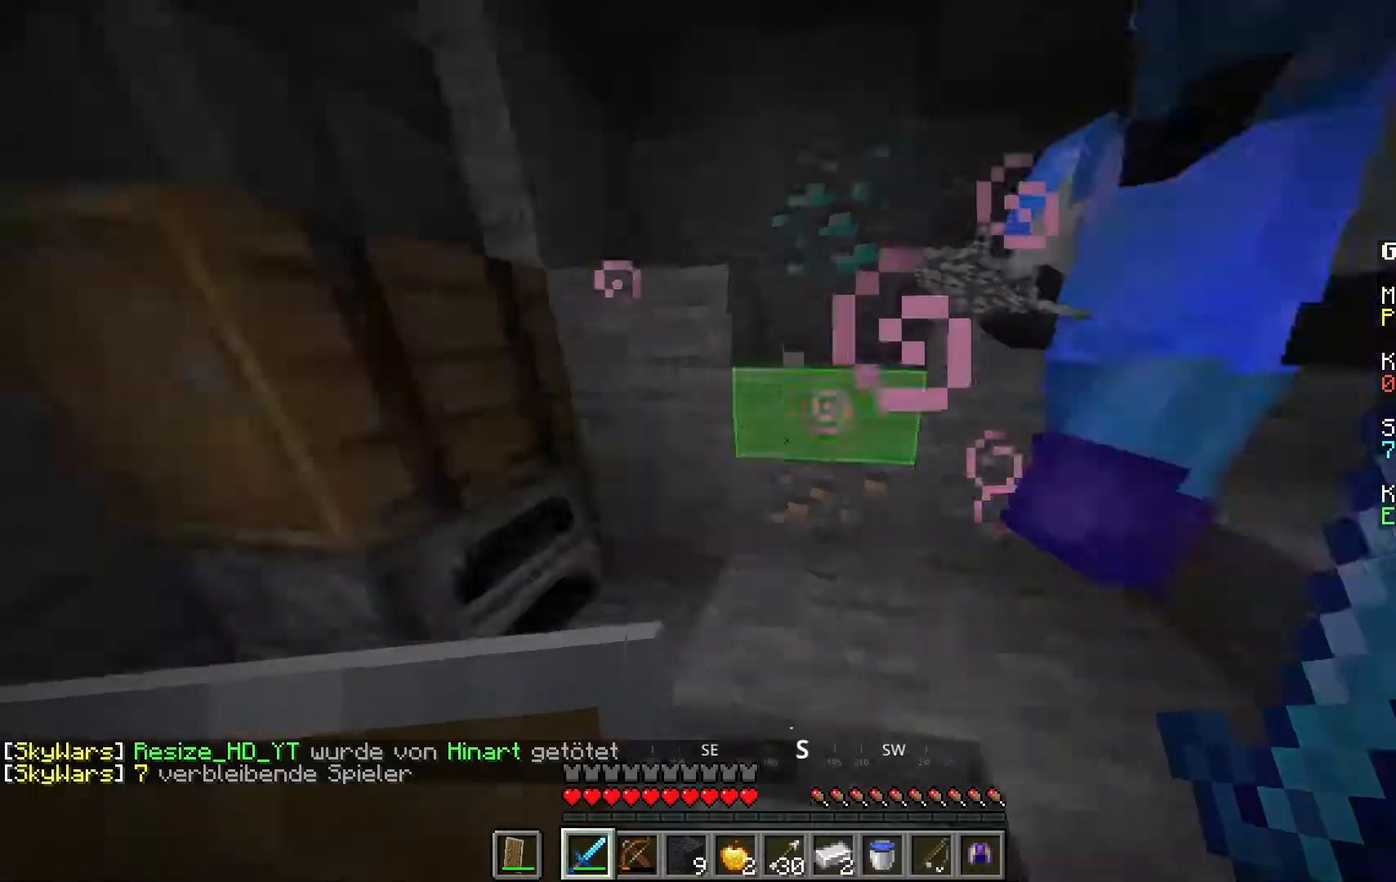
{"keys": ["w"], "mouse": [], "events": [[50, "mouse_right", "down"], [233, "mouse_right", "up"], [250, "mouse_left", "down"], [467, "mouse_left", "up"]]}
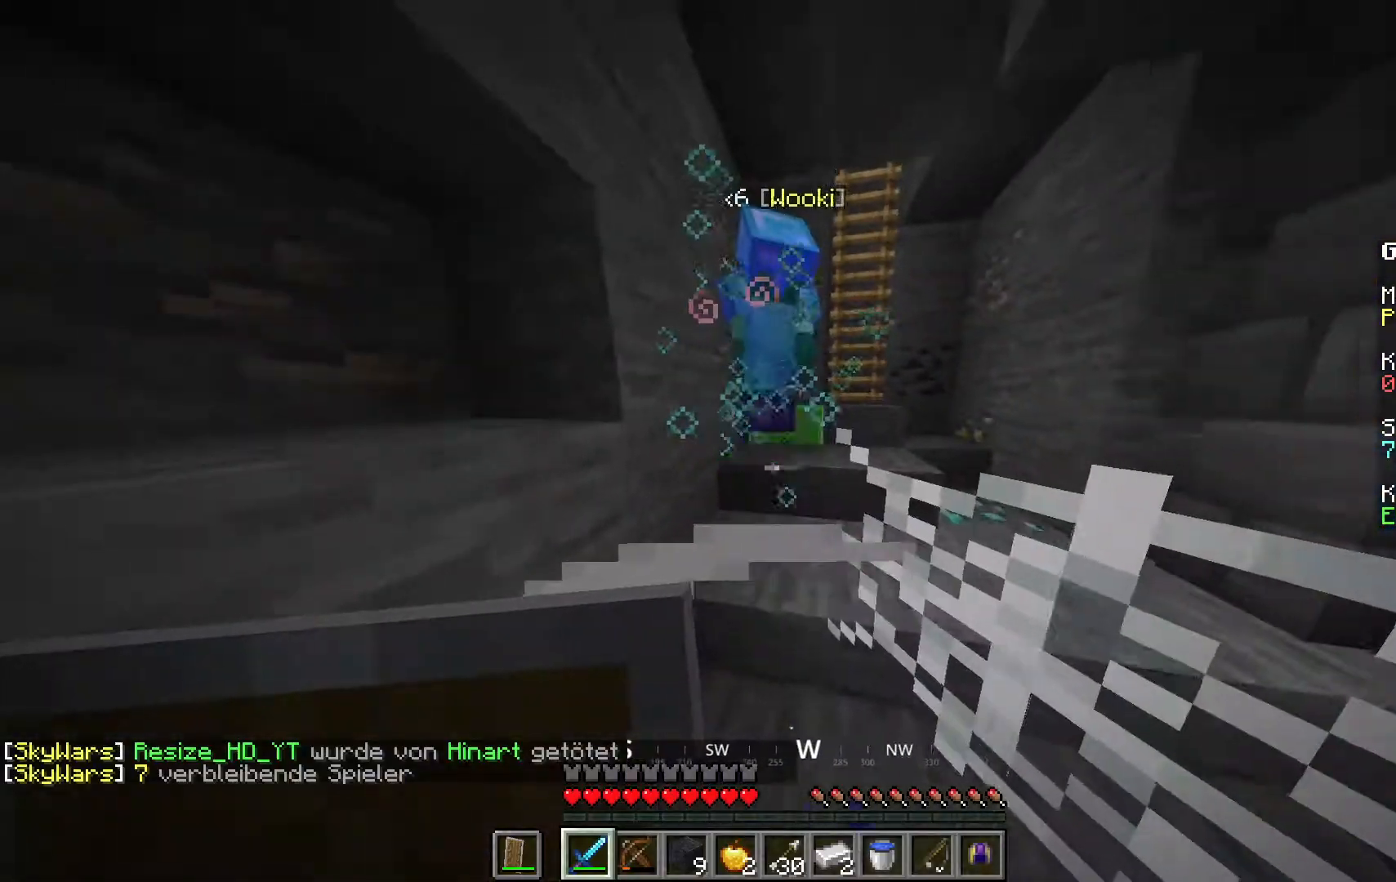
{"keys": ["a", "w"], "mouse": ["left"], "events": [[200, "a", "down"], [400, "mouse_left", "down"]]}
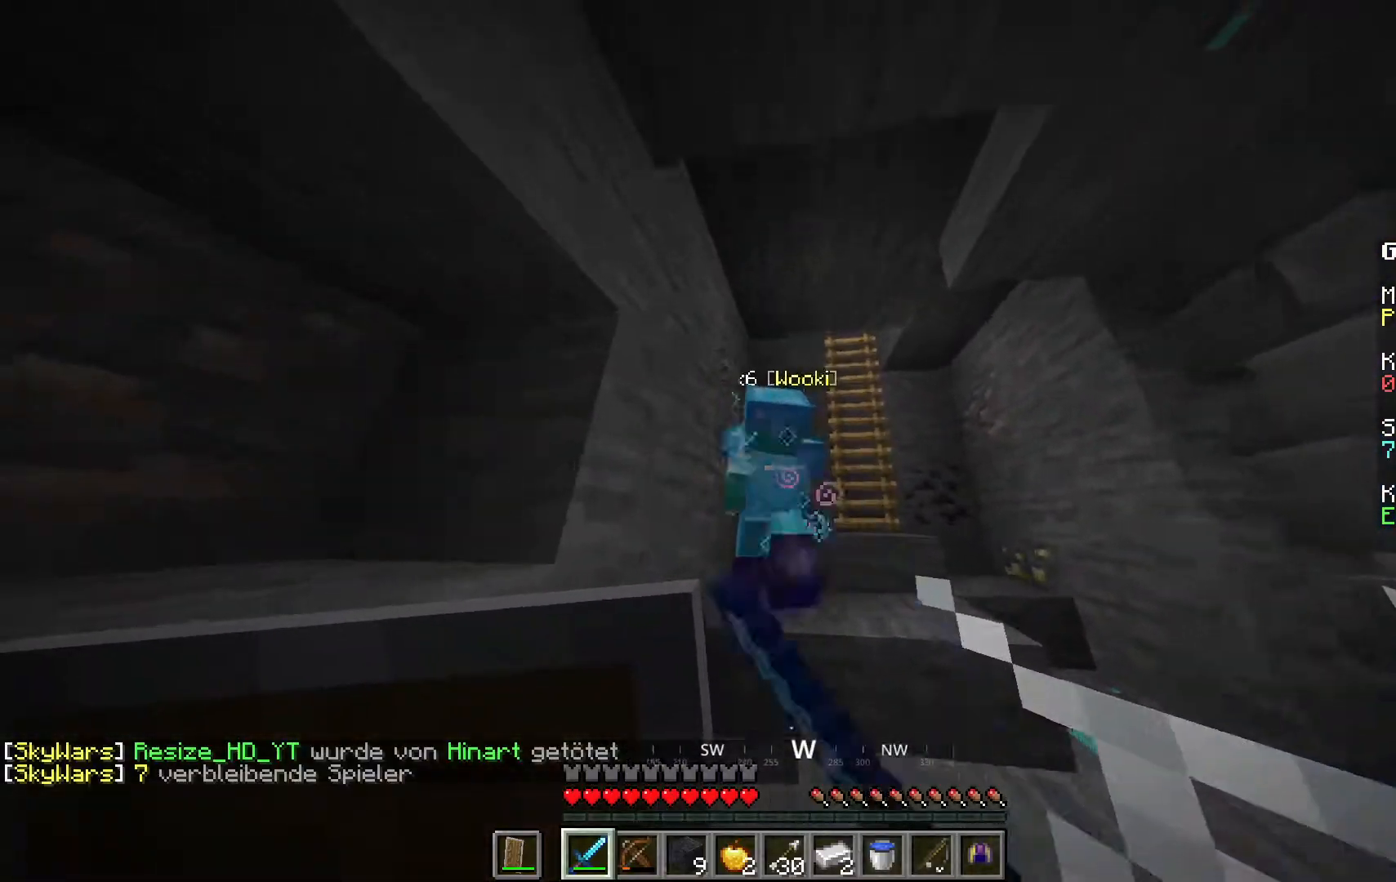
{"keys": ["a", "w"], "mouse": ["left"], "events": [[133, "mouse_left", "up"], [500, "mouse_left", "down"]]}
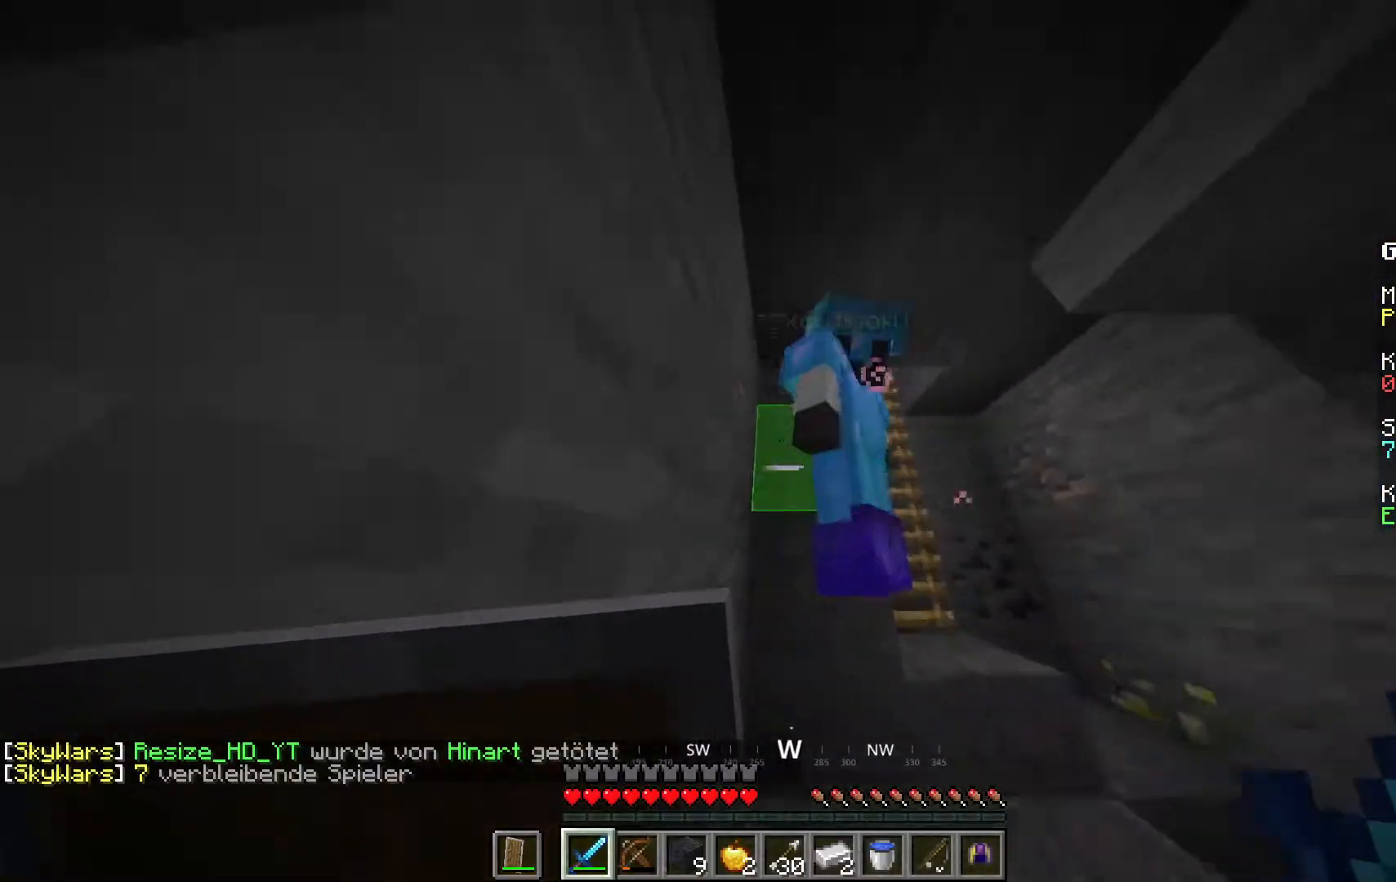
{"keys": [], "mouse": ["left"], "events": [[200, "mouse_left", "up"], [217, "a", "up"], [350, "w", "up"], [483, "mouse_left", "down"]]}
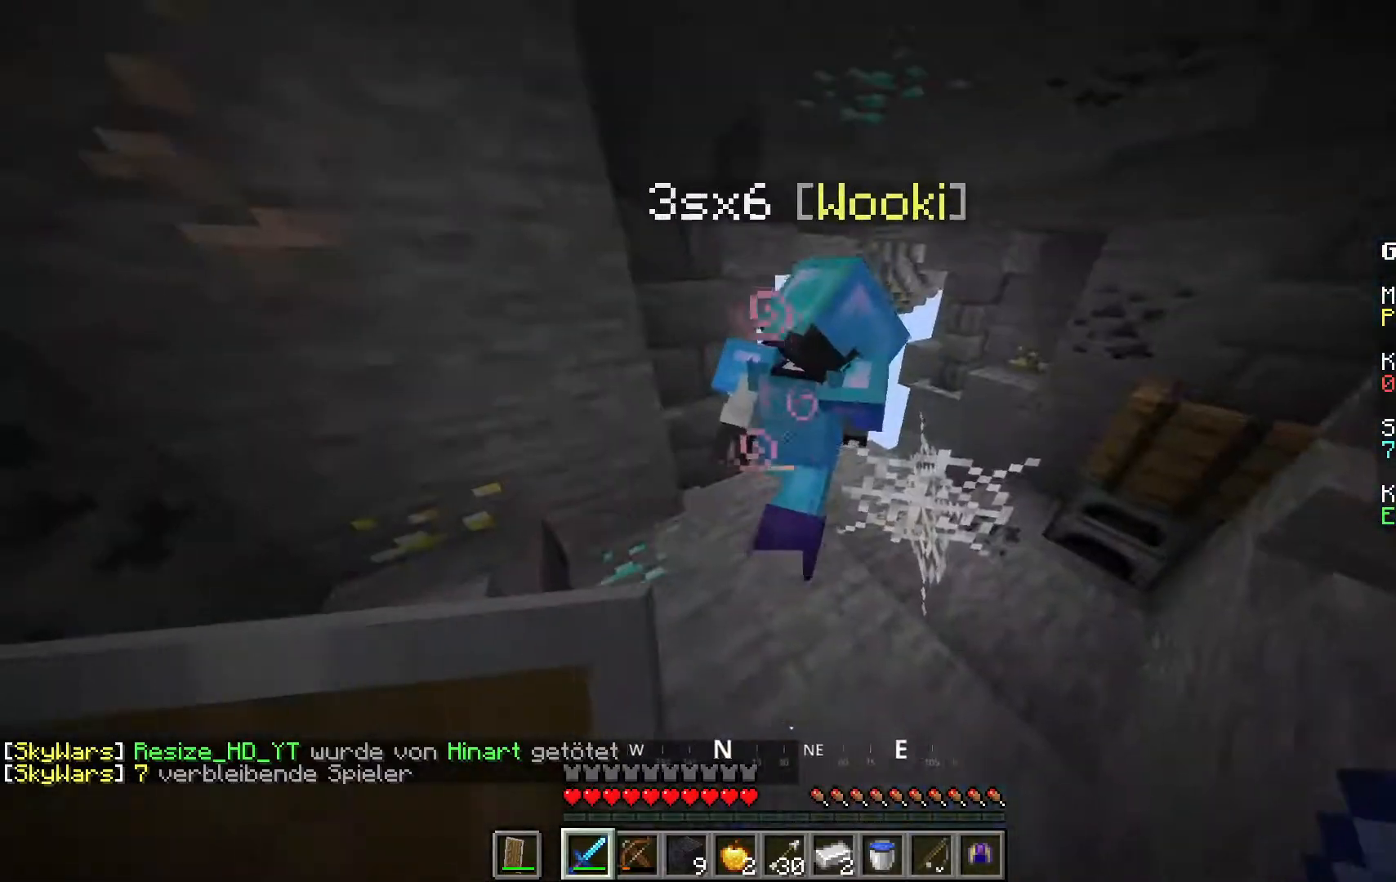
{"keys": ["a", "w"], "mouse": ["left"], "events": [[167, "mouse_left", "up"], [167, "w", "down"], [233, "a", "down"], [500, "mouse_left", "down"]]}
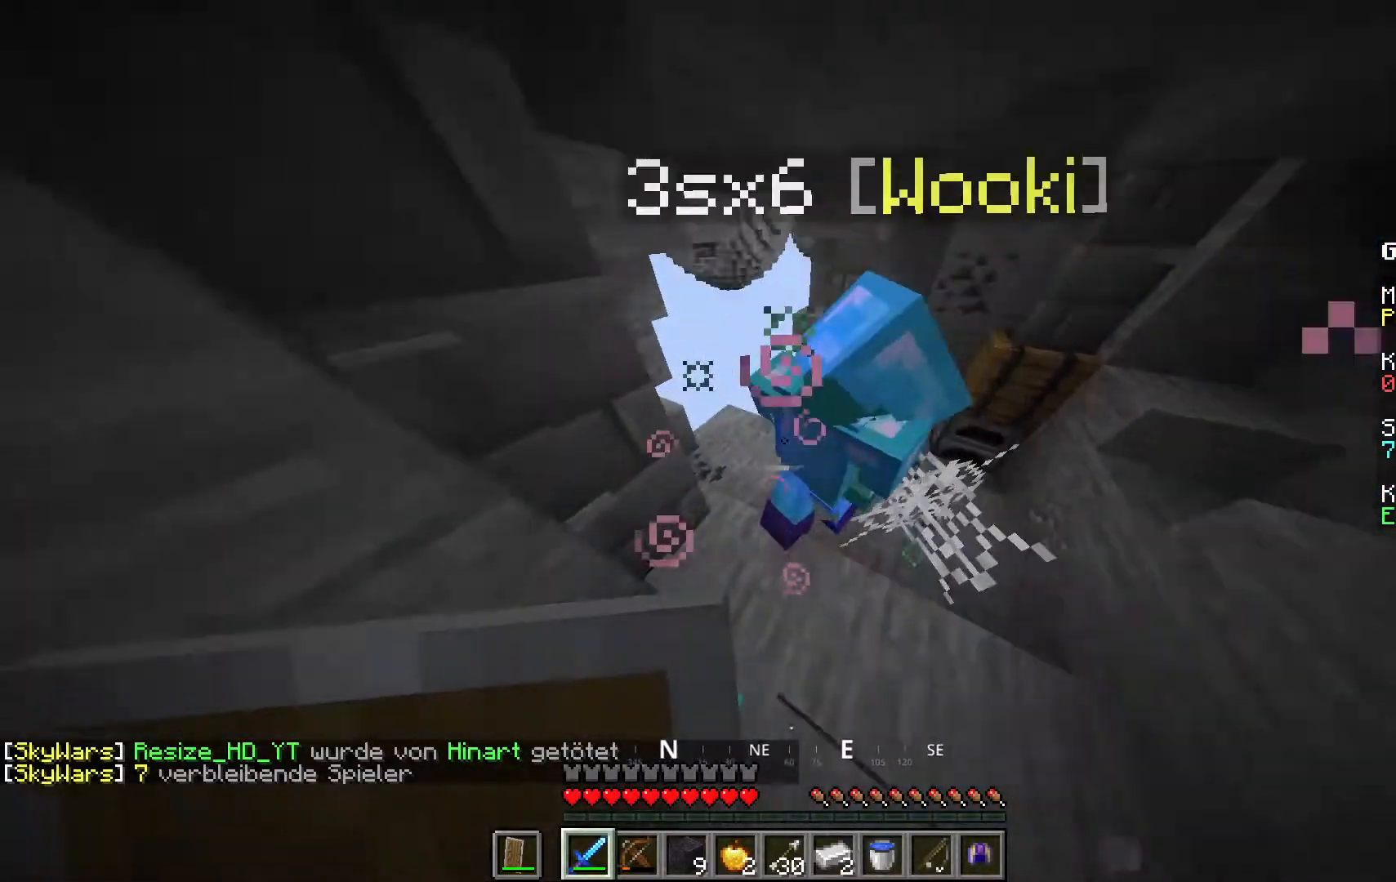
{"keys": ["a", "w"], "mouse": [], "events": [[33, "w", "up"], [50, "a", "up"], [183, "mouse_left", "up"], [333, "a", "down"], [367, "w", "down"]]}
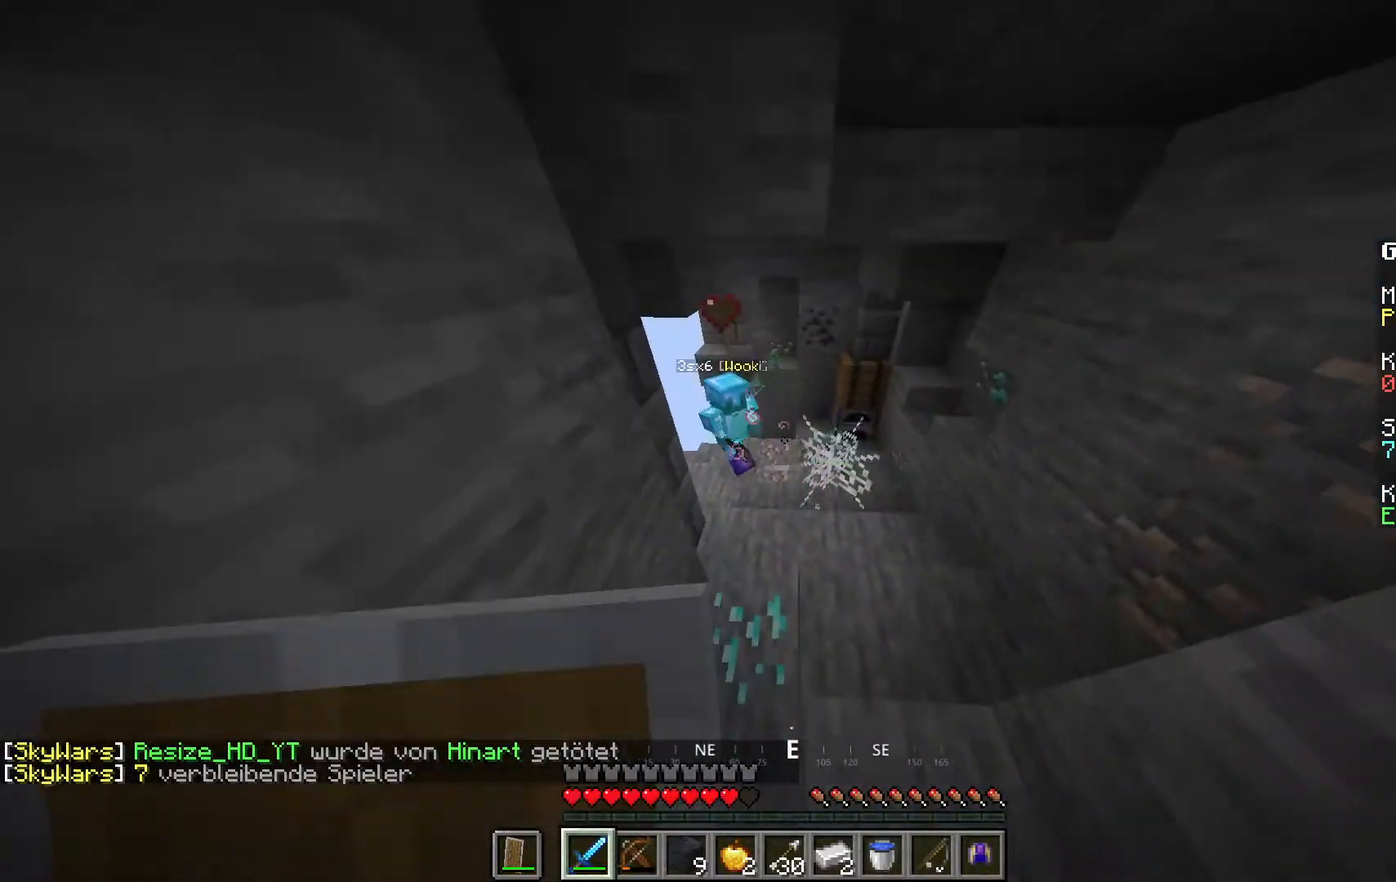
{"keys": ["w"], "mouse": [], "events": [[150, "a", "up"]]}
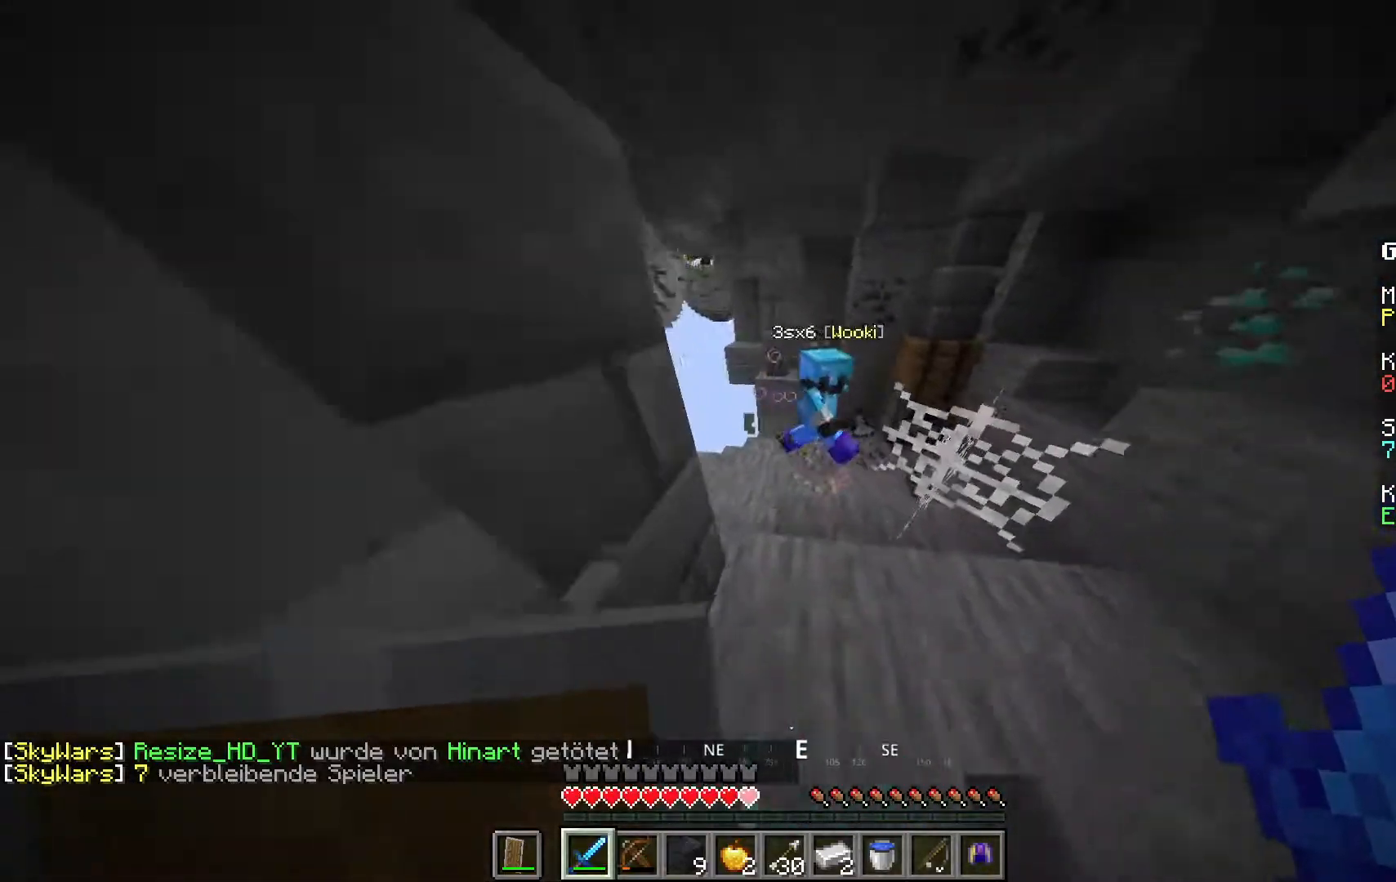
{"keys": [], "mouse": ["right"], "events": [[200, "a", "down"], [250, "mouse_left", "down"], [383, "mouse_right", "down"], [417, "mouse_left", "up"], [450, "w", "up"], [467, "a", "up"]]}
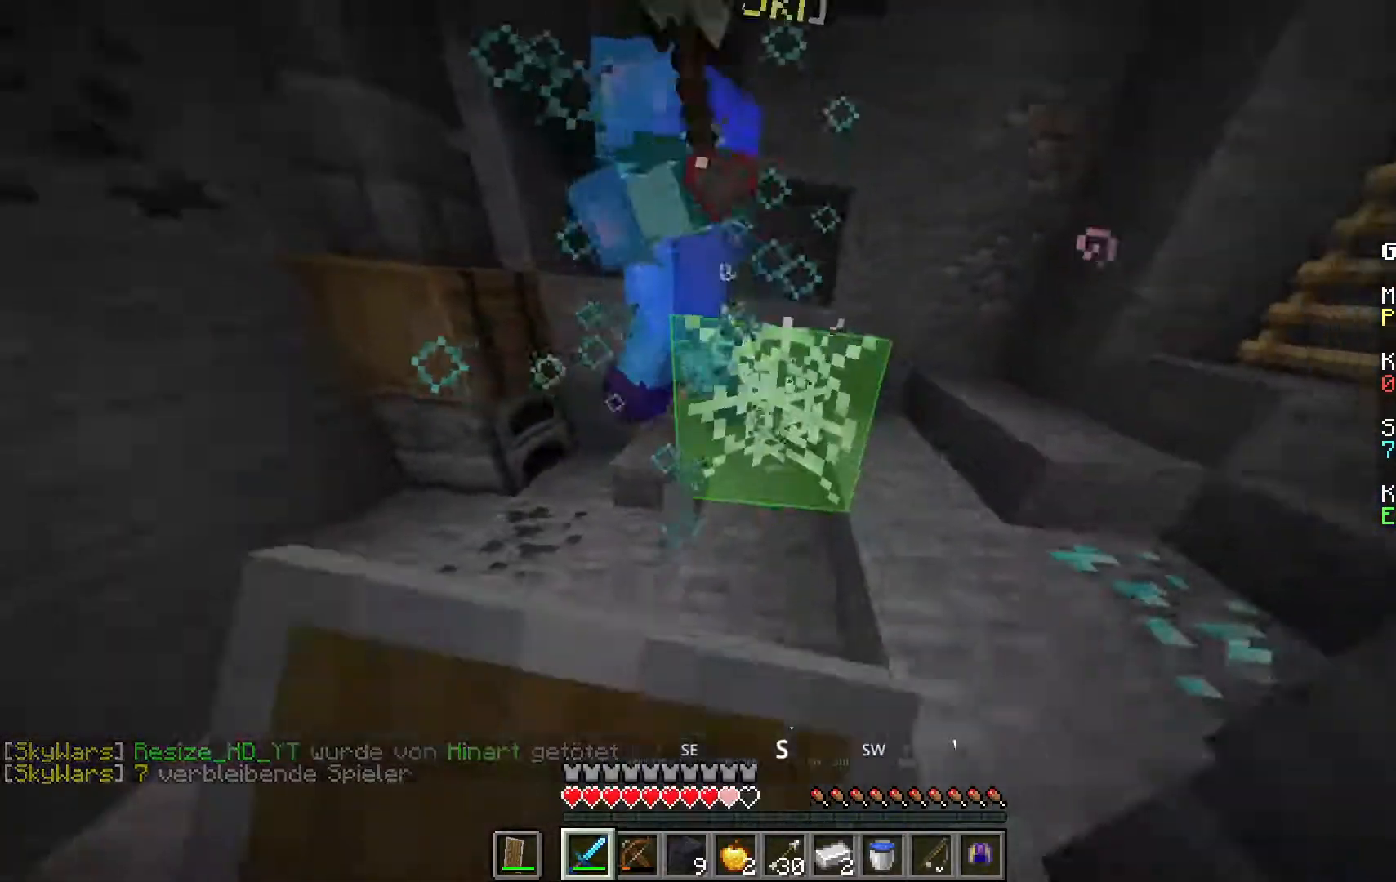
{"keys": ["w"], "mouse": ["right"], "events": [[217, "a", "down"], [217, "w", "down"], [333, "a", "up"]]}
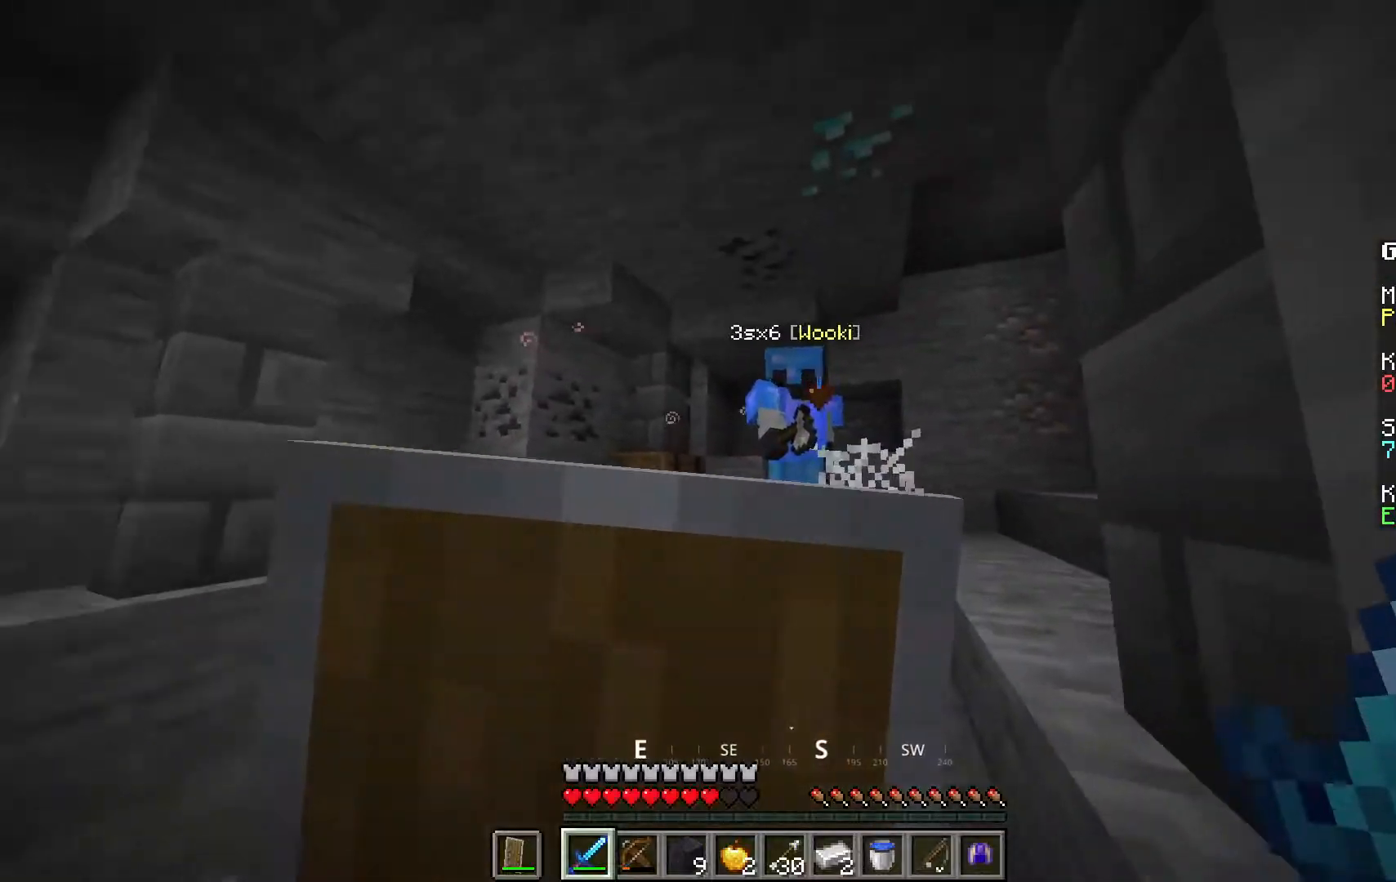
{"keys": ["w"], "mouse": ["right"], "events": [[200, "mouse_right", "up"], [217, "mouse_left", "down"], [350, "mouse_right", "down"], [417, "mouse_left", "up"]]}
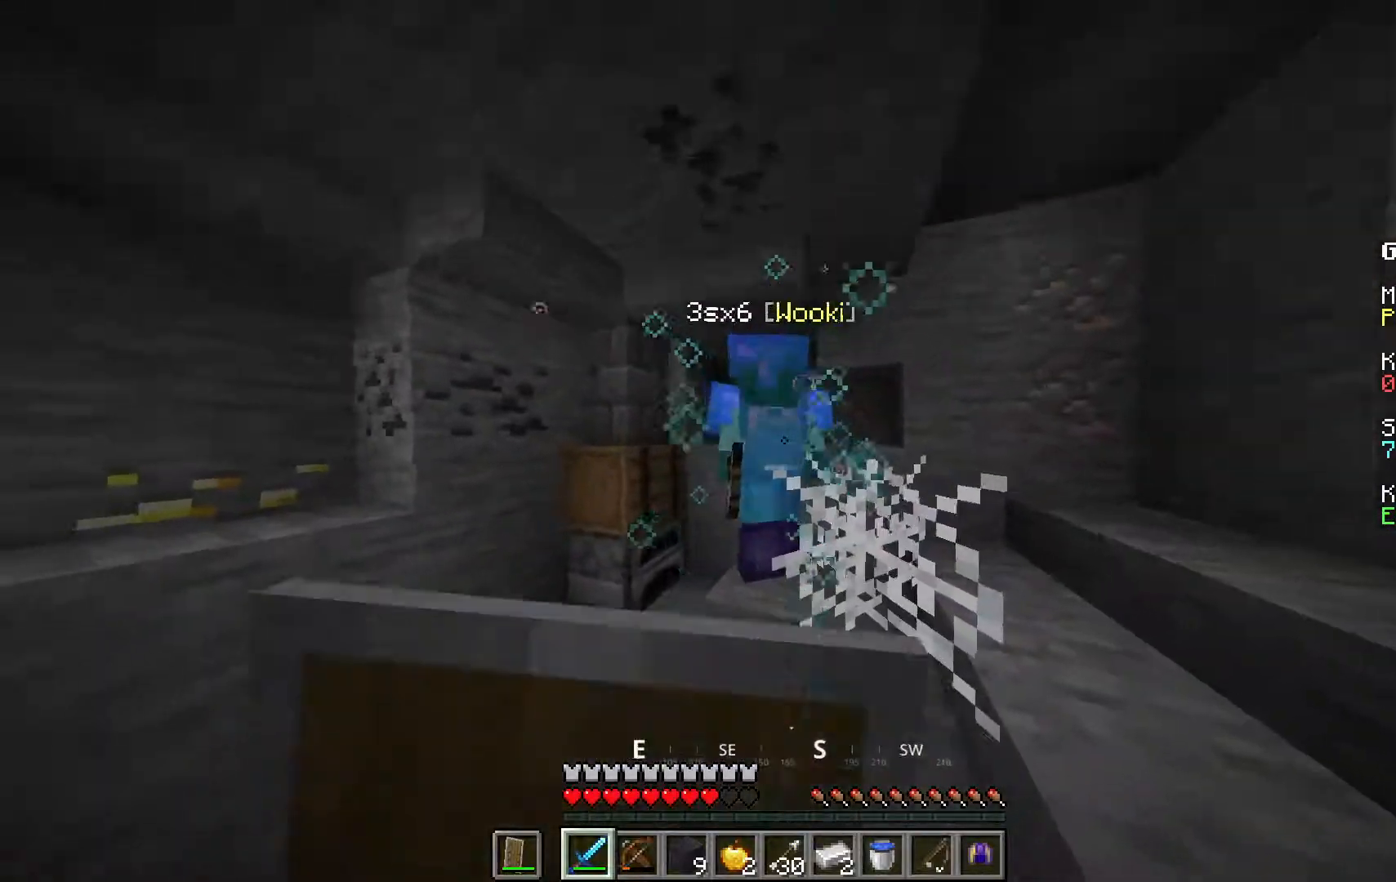
{"keys": ["a", "w"], "mouse": ["right"], "events": [[317, "w", "up"], [367, "a", "down"], [433, "w", "down"]]}
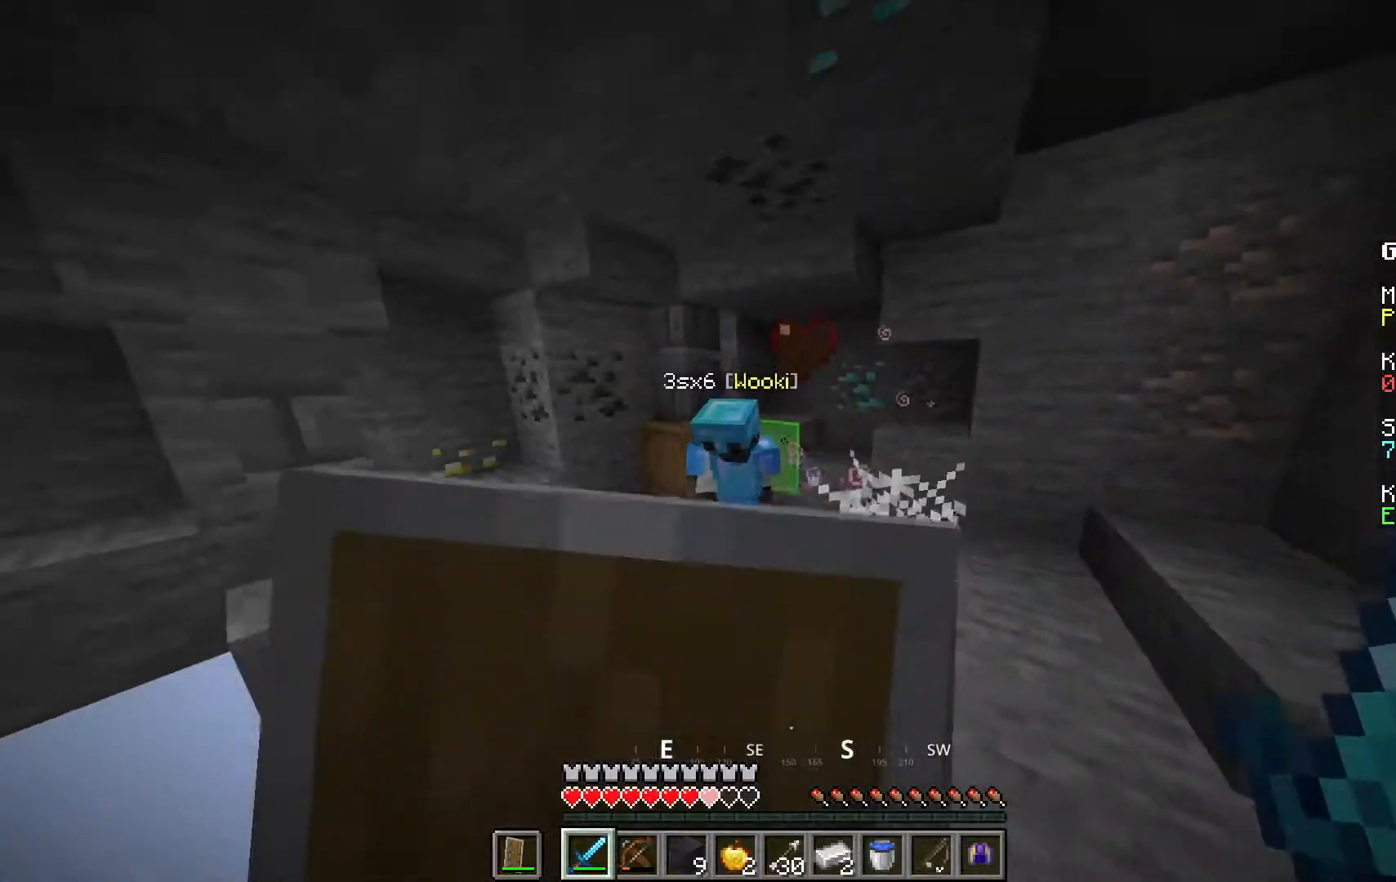
{"keys": ["d", "w"], "mouse": ["right"], "events": [[100, "a", "up"], [400, "d", "down"]]}
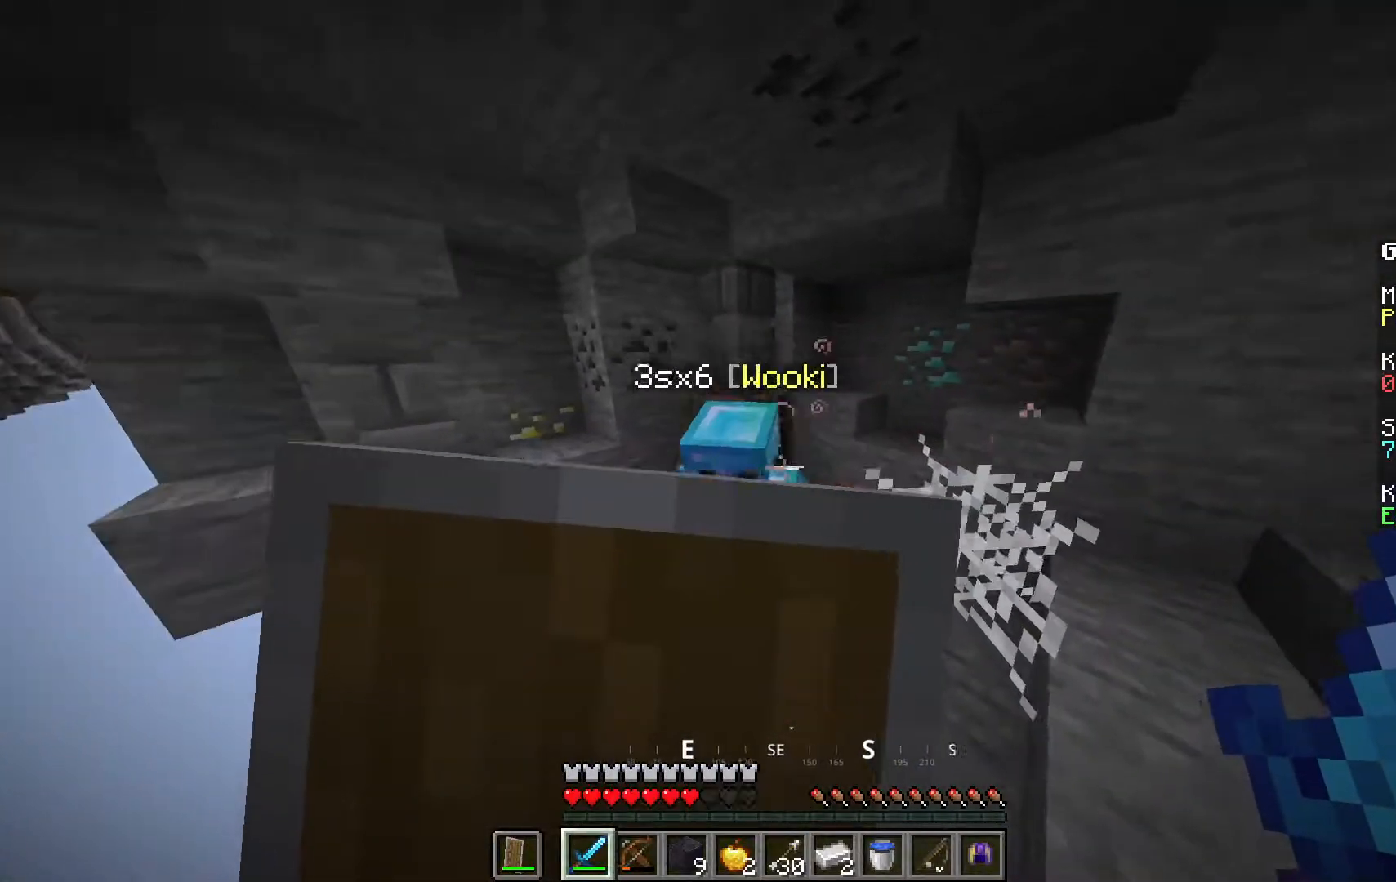
{"keys": [], "mouse": [], "events": [[50, "d", "up"], [117, "mouse_right", "up"], [133, "w", "up"]]}
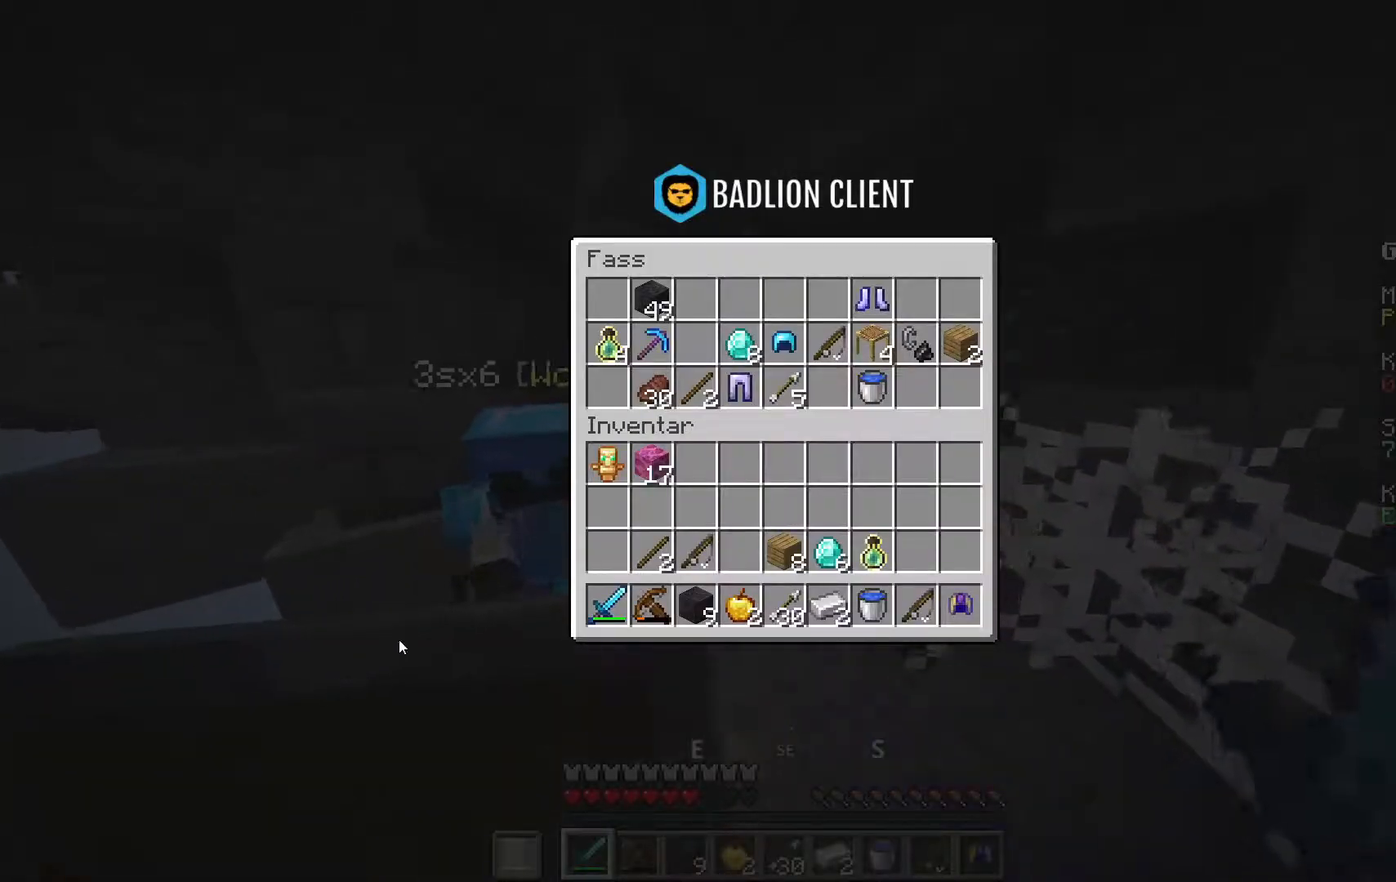
{"keys": ["w"], "mouse": [], "events": [[17, "w", "down"], [67, "mouse_right", "down"], [133, "mouse_right", "up"], [150, "w", "up"], [450, "w", "down"]]}
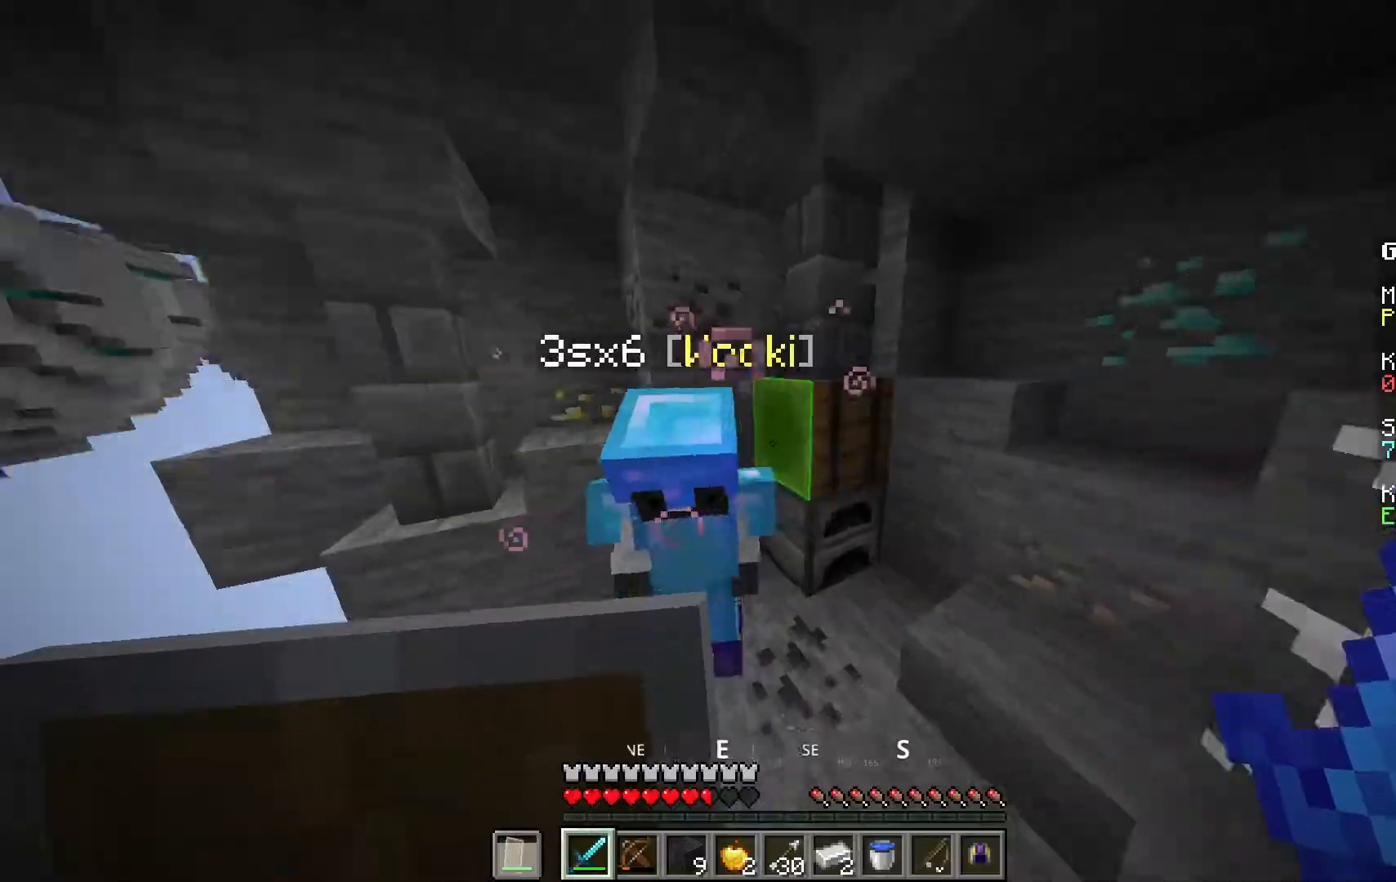
{"keys": [], "mouse": ["right"], "events": [[17, "mouse_right", "down"], [100, "w", "up"], [117, "mouse_right", "up"], [483, "mouse_right", "down"]]}
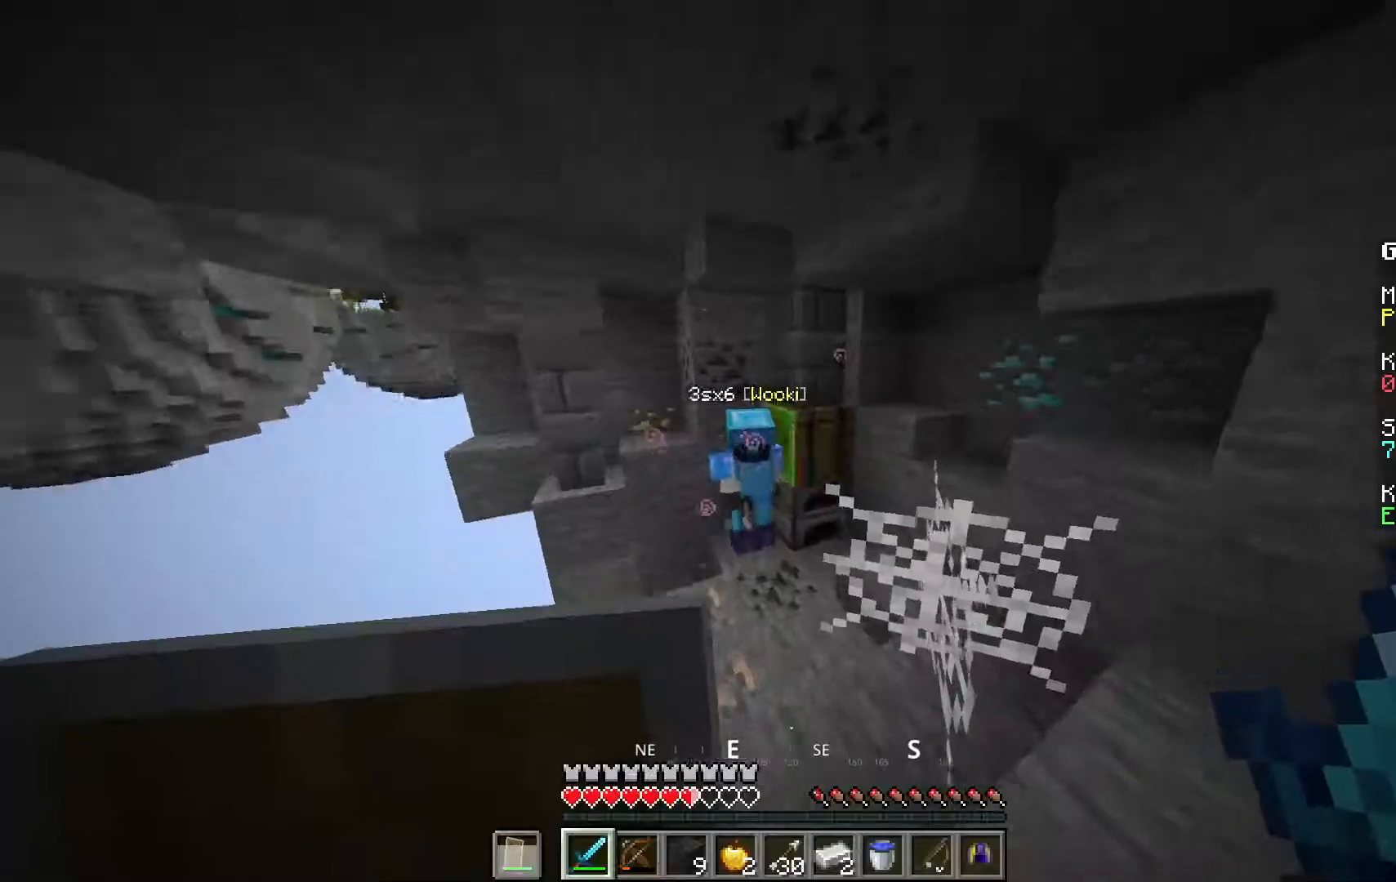
{"keys": ["w"], "mouse": ["right"], "events": [[83, "mouse_right", "up"], [450, "mouse_right", "down"], [450, "w", "down"]]}
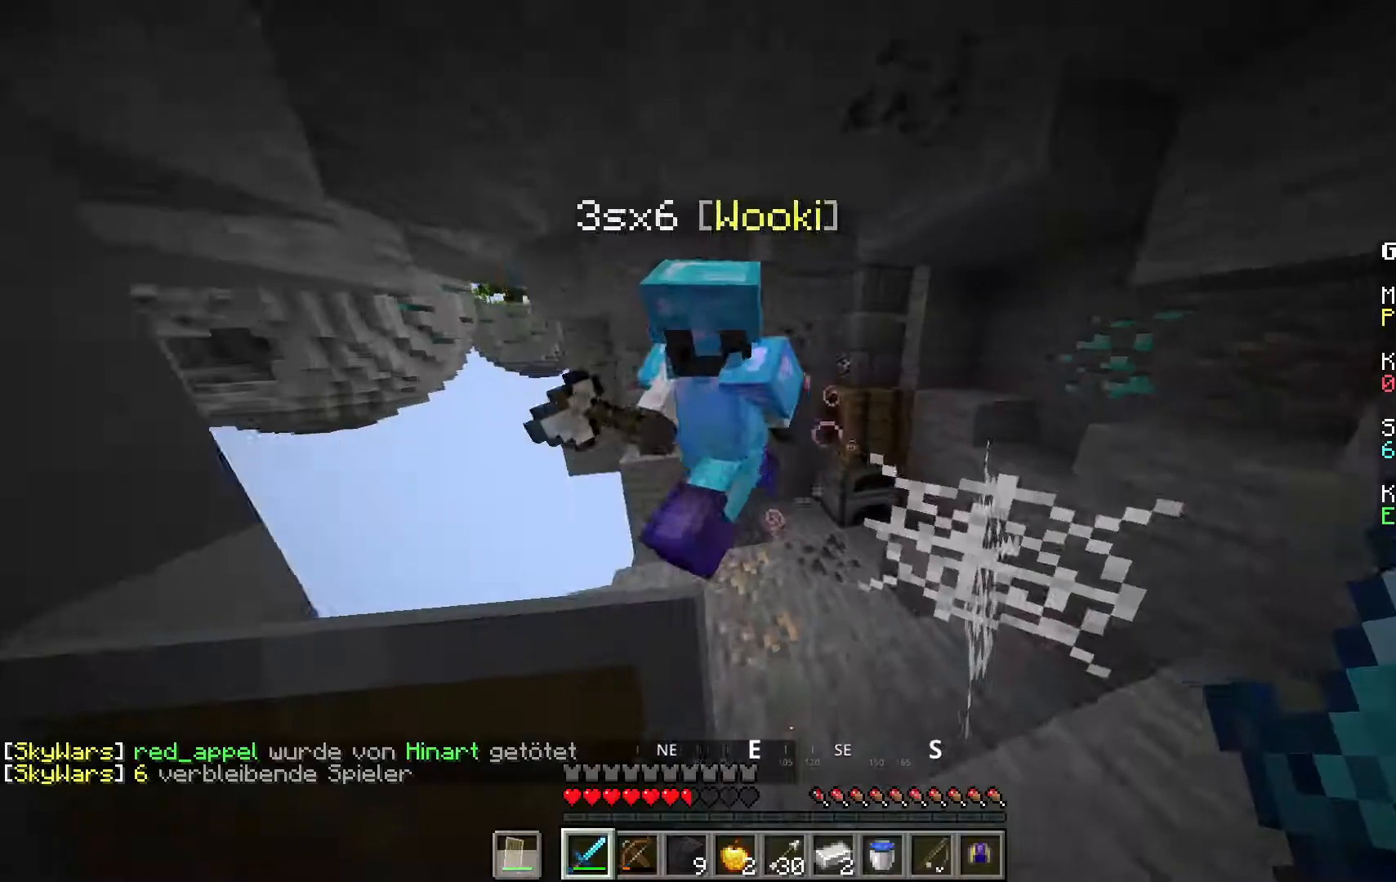
{"keys": [], "mouse": ["right"], "events": [[167, "w", "up"]]}
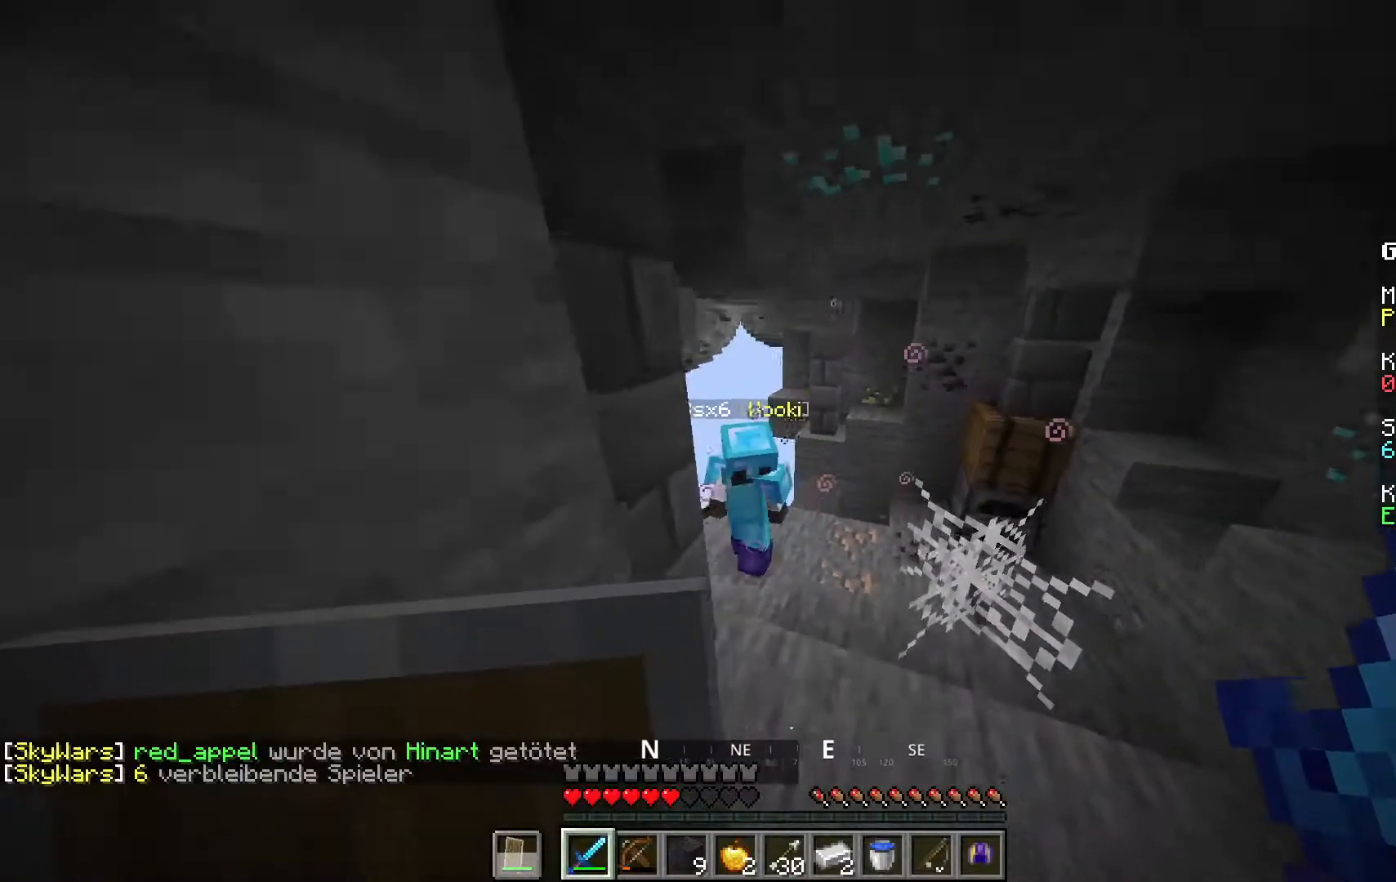
{"keys": ["w"], "mouse": [], "events": [[50, "mouse_right", "up"], [83, "w", "down"], [150, "mouse_left", "down"], [350, "mouse_left", "up"]]}
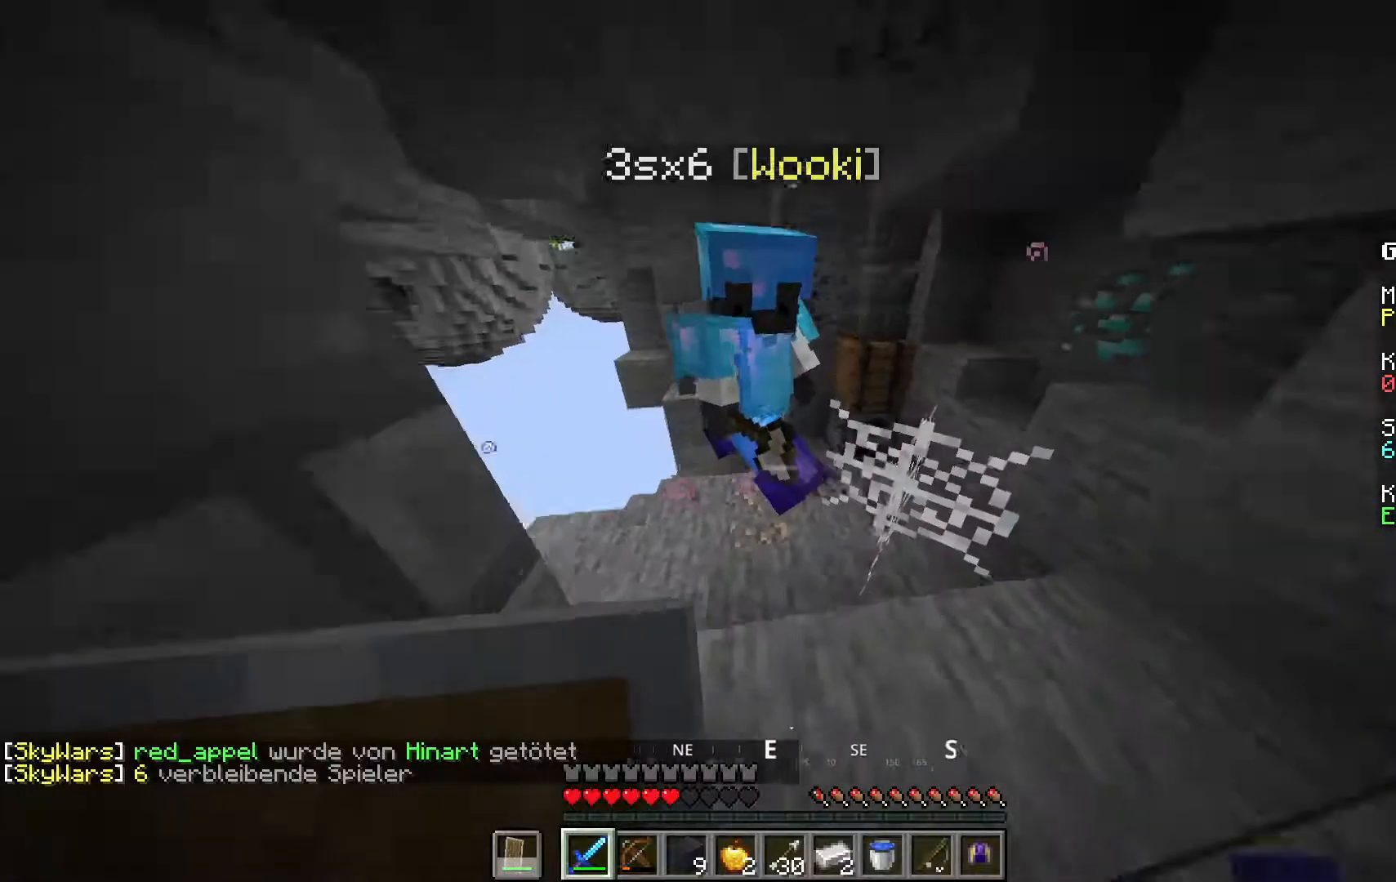
{"keys": ["w"], "mouse": [], "events": [[50, "mouse_left", "down"], [183, "a", "down"], [233, "mouse_left", "up"], [233, "w", "up"], [333, "a", "up"], [433, "w", "down"]]}
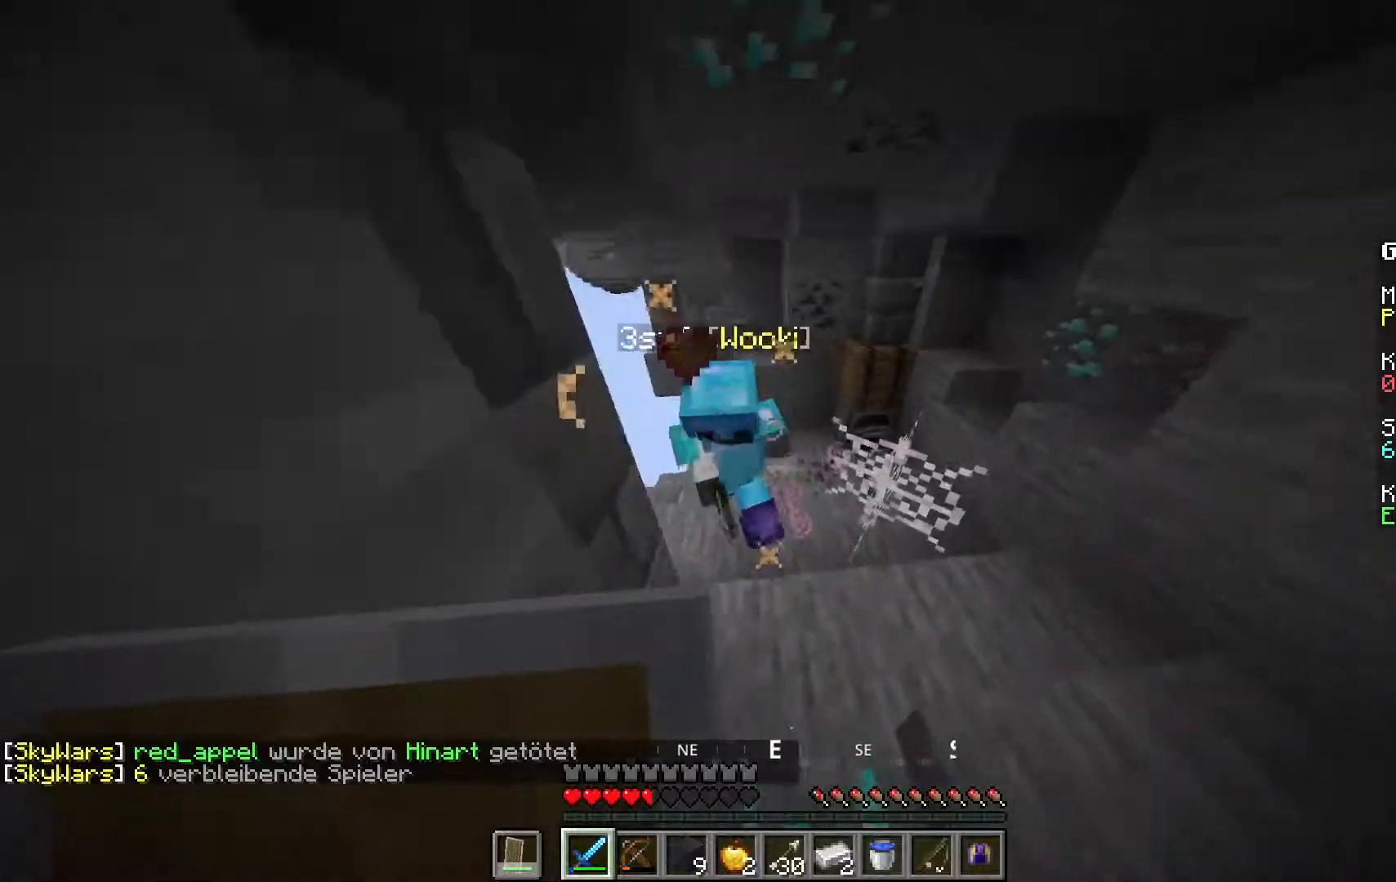
{"keys": ["d", "w"], "mouse": [], "events": [[83, "mouse_left", "down"], [183, "w", "up"], [250, "w", "down"], [300, "mouse_left", "up"], [400, "d", "down"]]}
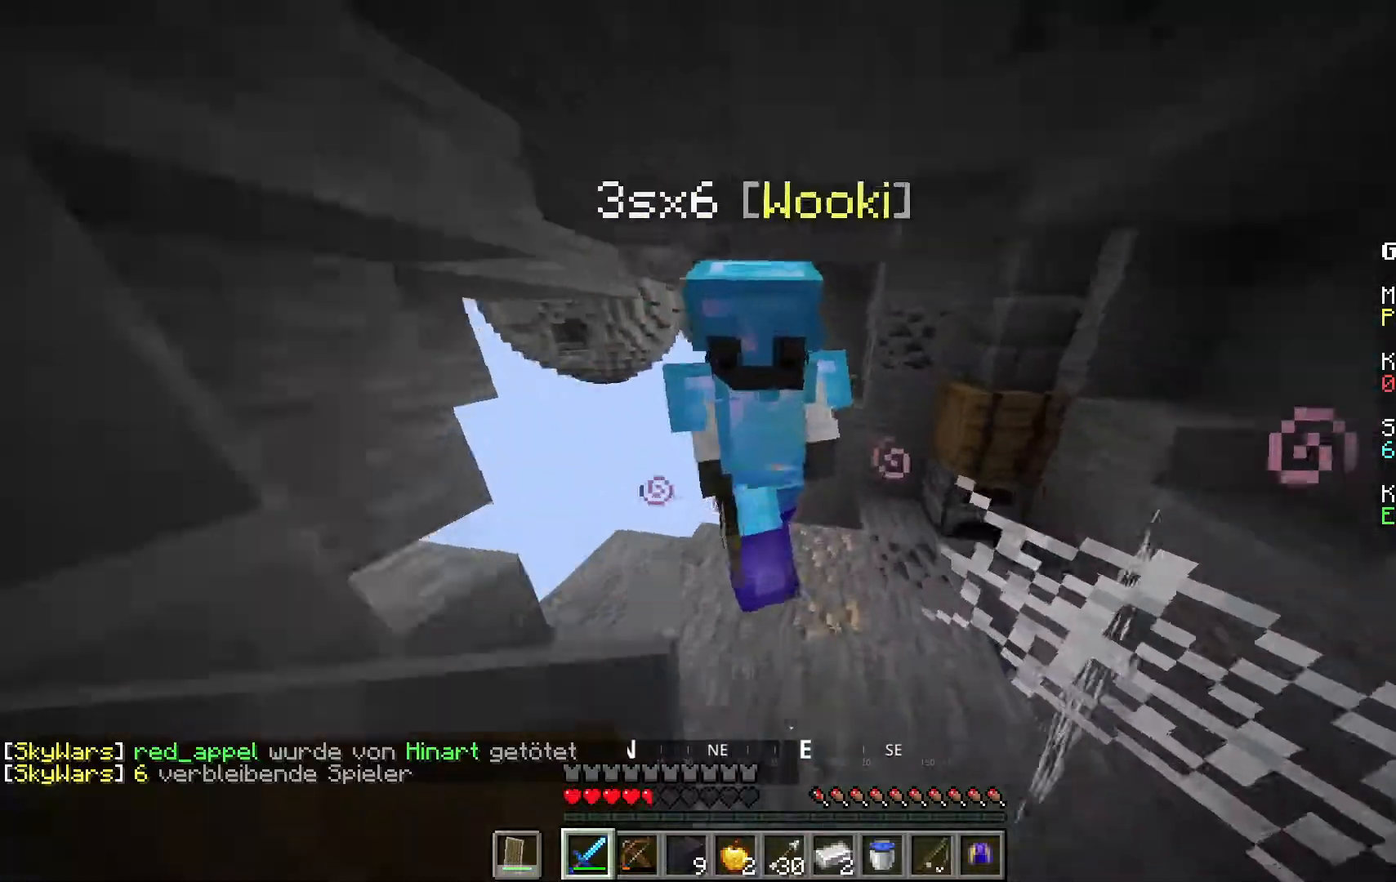
{"keys": ["a", "s"], "mouse": [], "events": [[50, "mouse_left", "down"], [200, "w", "up"], [233, "s", "down"], [267, "mouse_left", "up"], [350, "a", "down"], [367, "d", "up"]]}
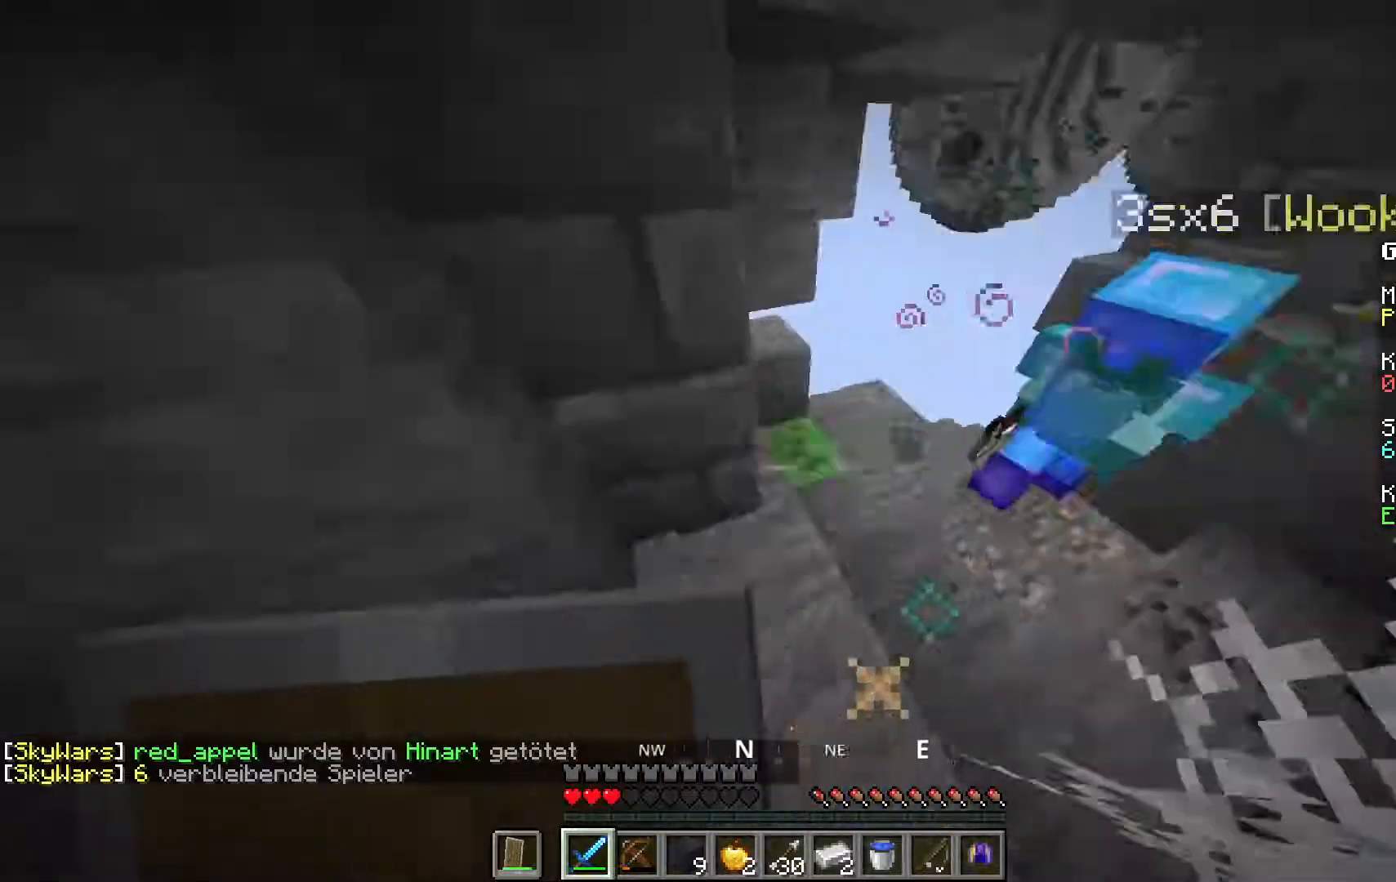
{"keys": ["s"], "mouse": [], "events": [[117, "a", "up"]]}